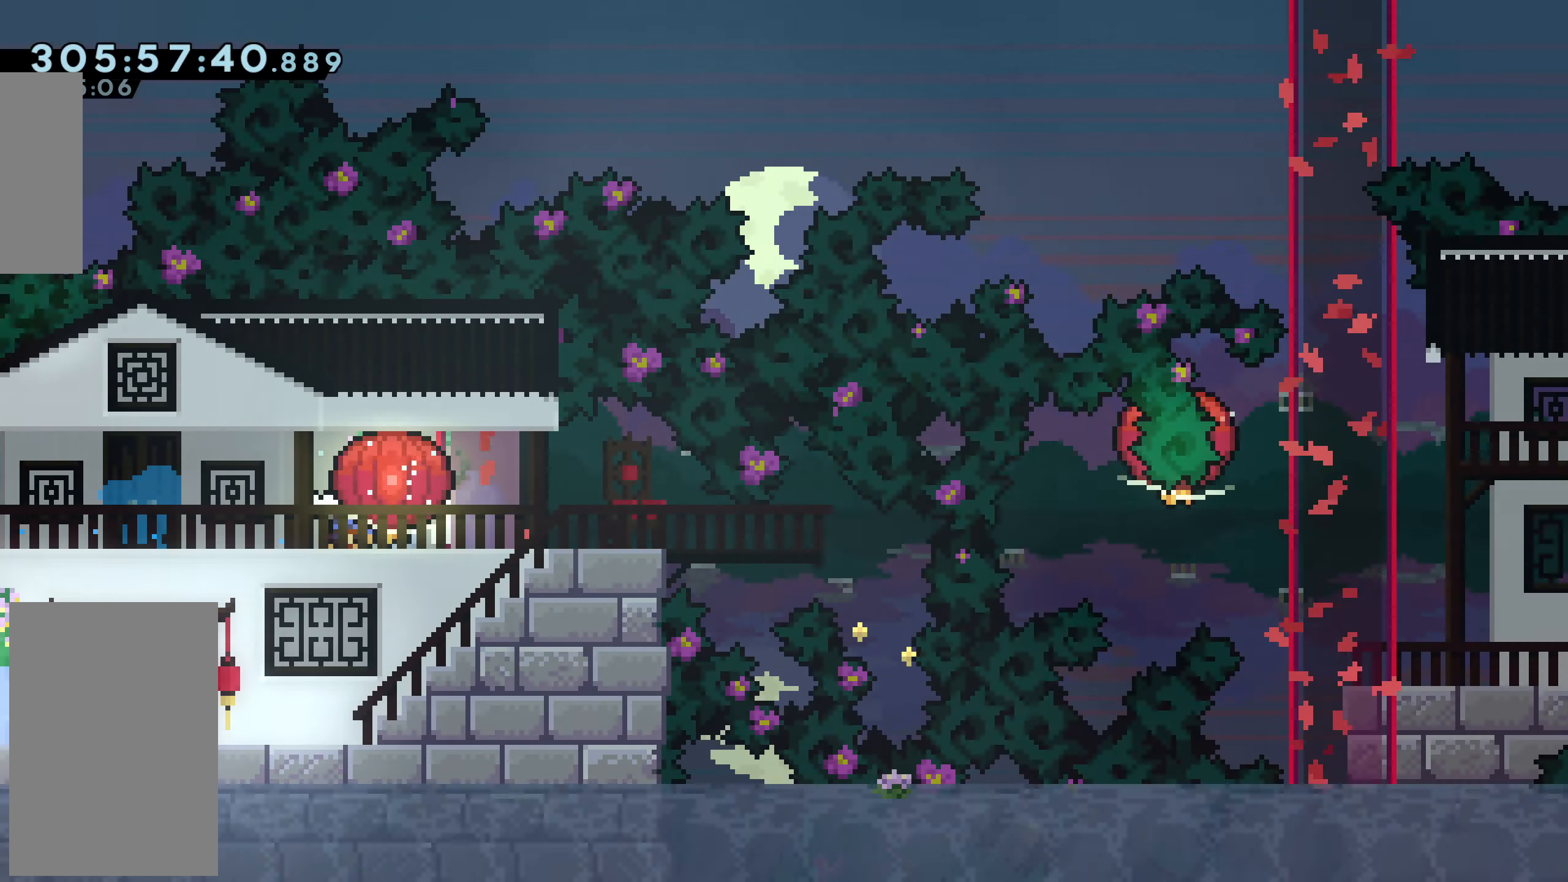
Gameplay with keyboard; each line is a JSON object with the keys held at the frame after it. "events" lists presses ("down") and releases ("up") of "dash", "demo", "down", "grab", "jump", "jump2", "left", "right" and "up" between this image and that frame as [ms after this image, input, new state], when the widget could be followed in between. No other keys are recorded. Mouse input is not recorded. Key names are as the overlay labels them; some are game actions (e.g. jump) rather than physical keys.
{"keys": ["down", "grab", "right"], "events": [[216, "dash", "down"], [450, "dash", "up"]]}
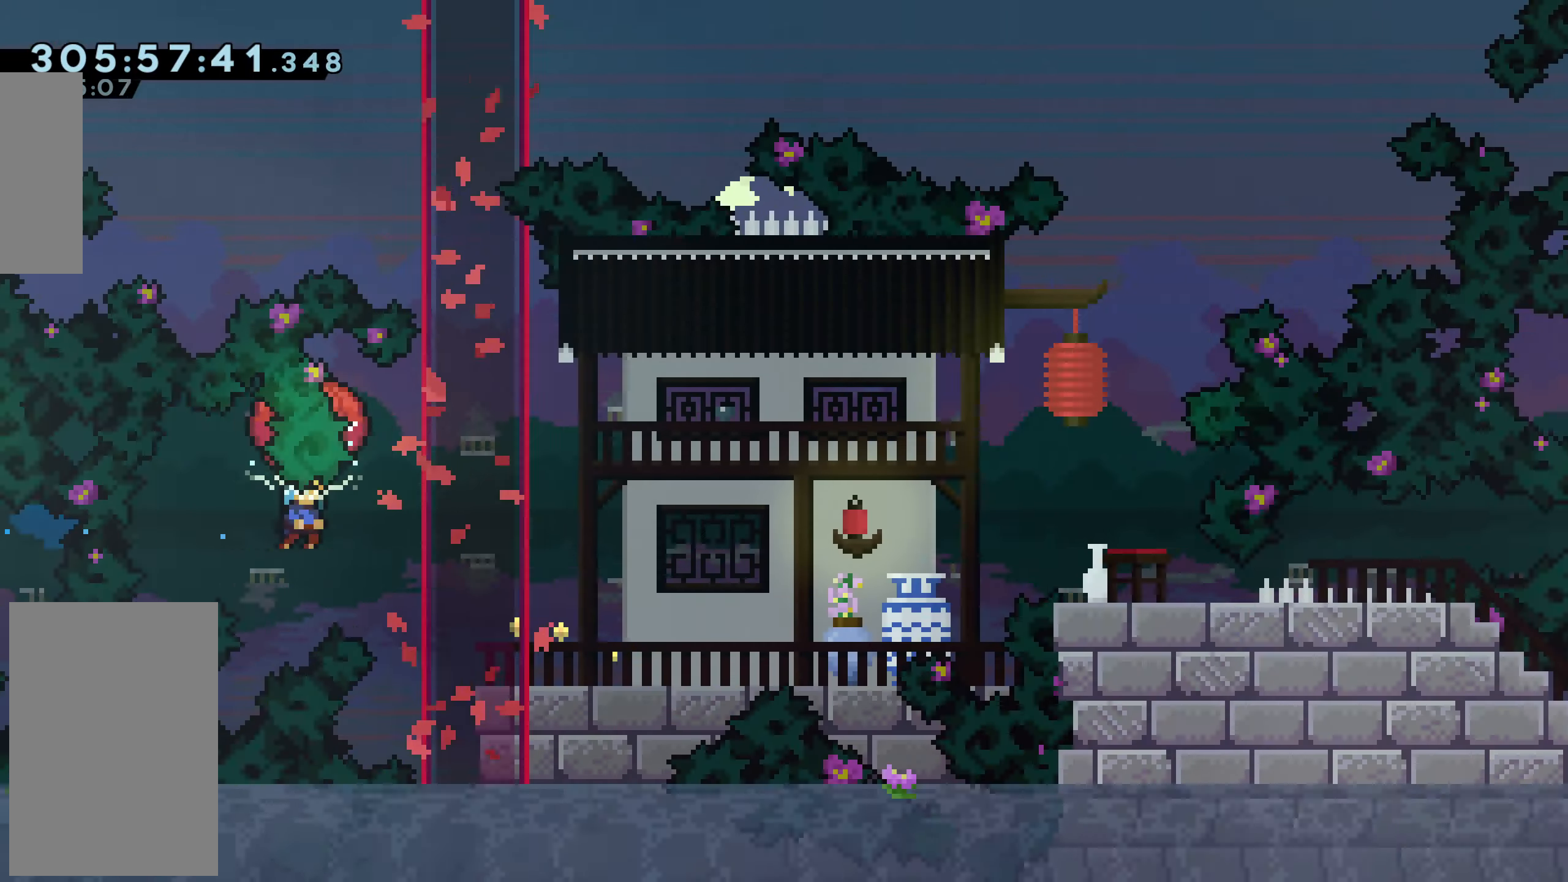
{"keys": ["down", "grab", "jump", "right"], "events": [[317, "jump", "down"]]}
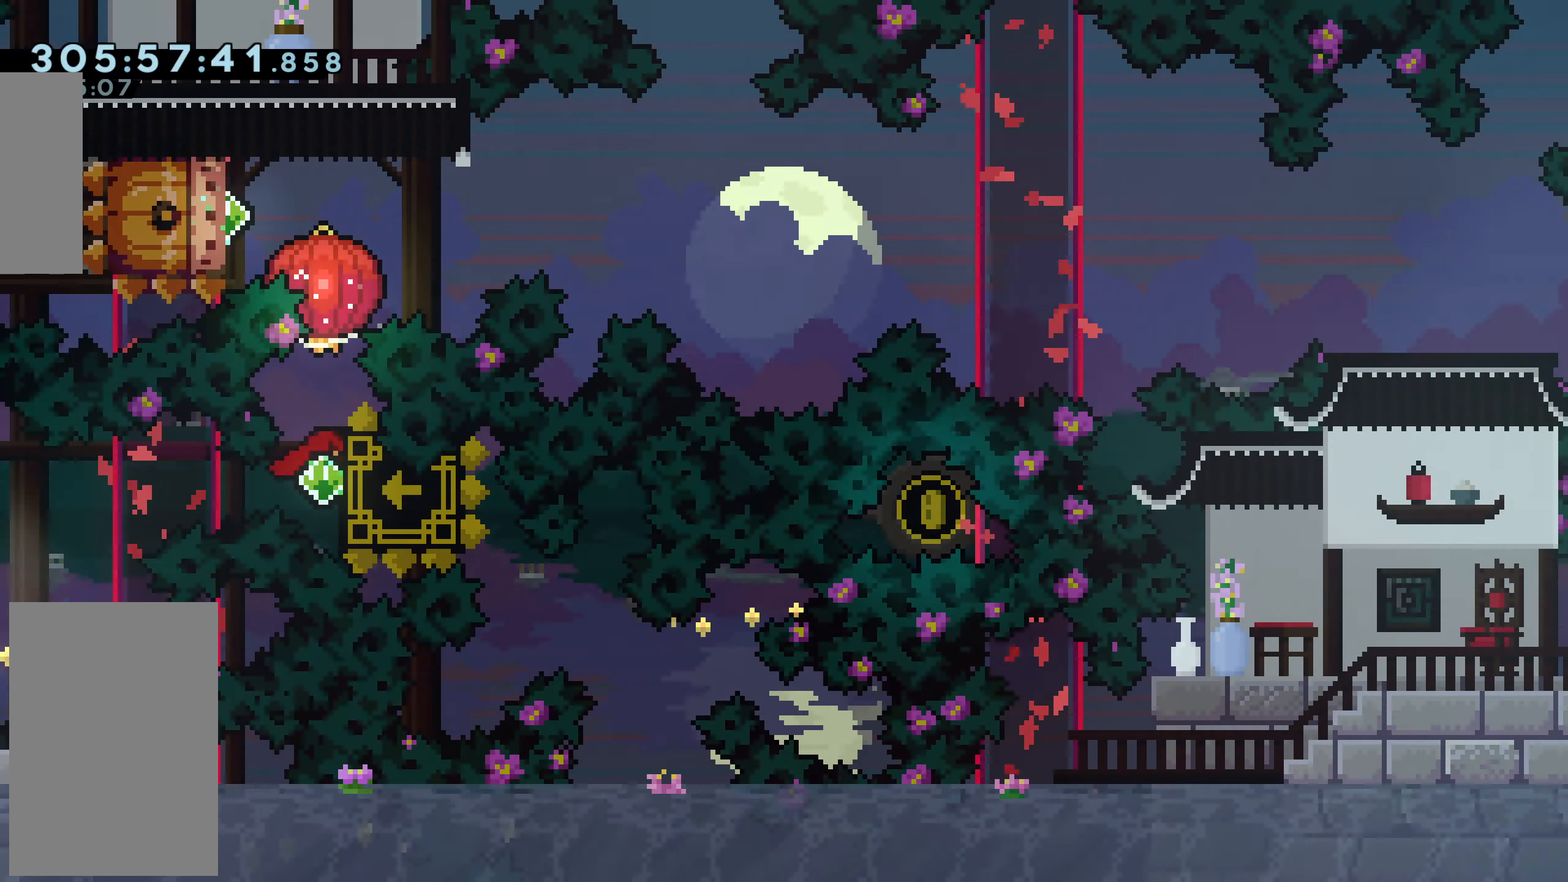
{"keys": ["dash", "grab", "up"], "events": [[50, "down", "up"], [50, "jump", "up"], [100, "grab", "up"], [100, "right", "up"], [150, "dash", "down"], [150, "up", "down"], [300, "grab", "down"]]}
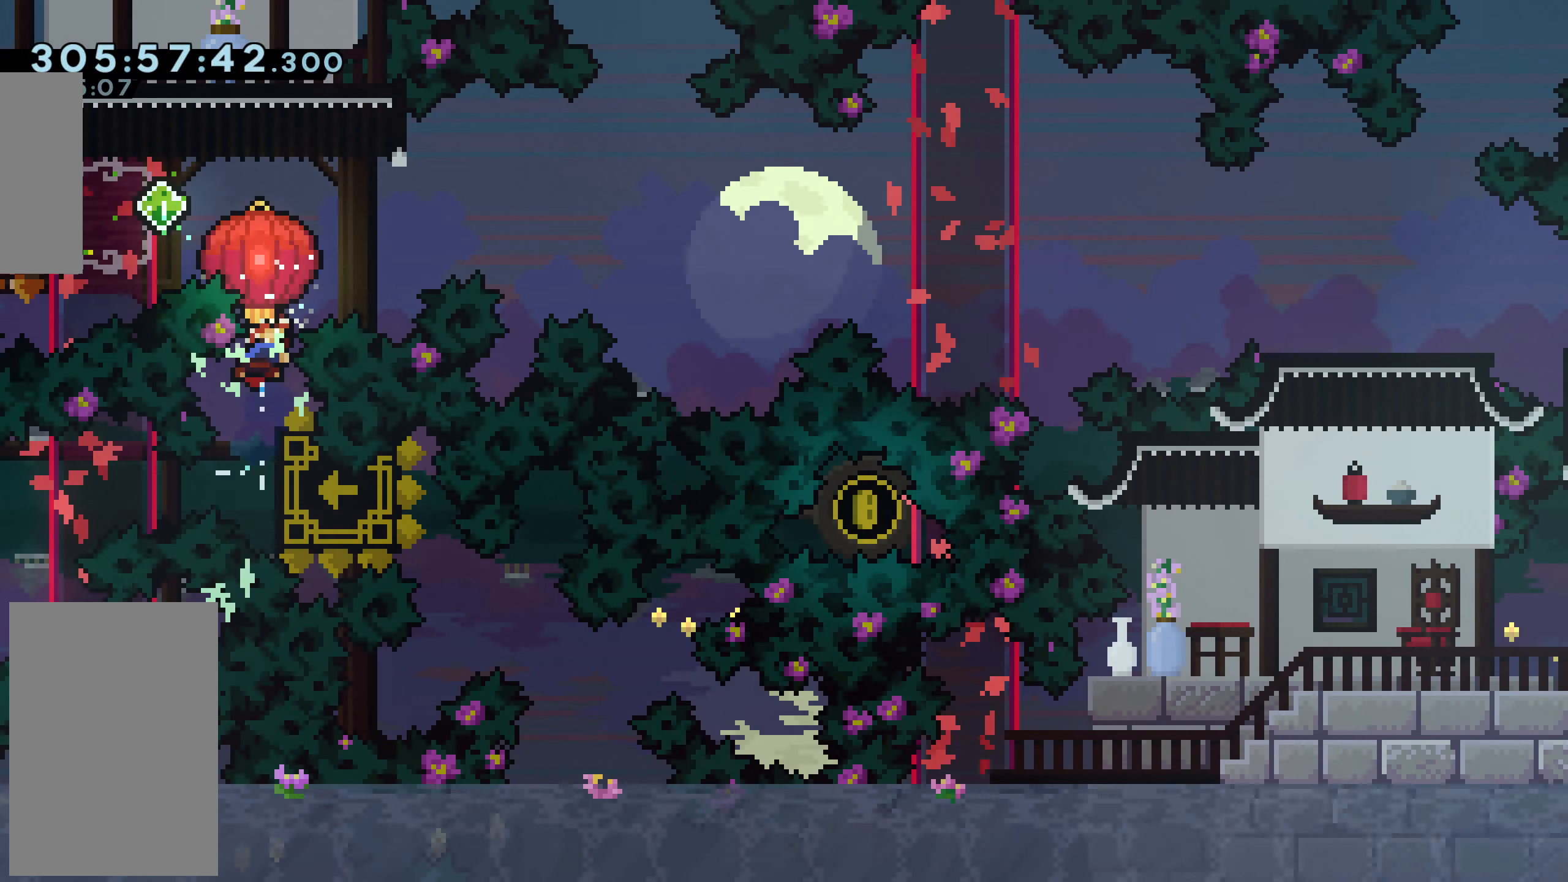
{"keys": ["jump", "right"], "events": [[67, "up", "up"], [117, "dash", "up"], [117, "grab", "up"], [267, "left", "down"], [301, "dash", "down"], [451, "left", "up"], [451, "right", "down"], [501, "dash", "up"], [501, "jump", "down"]]}
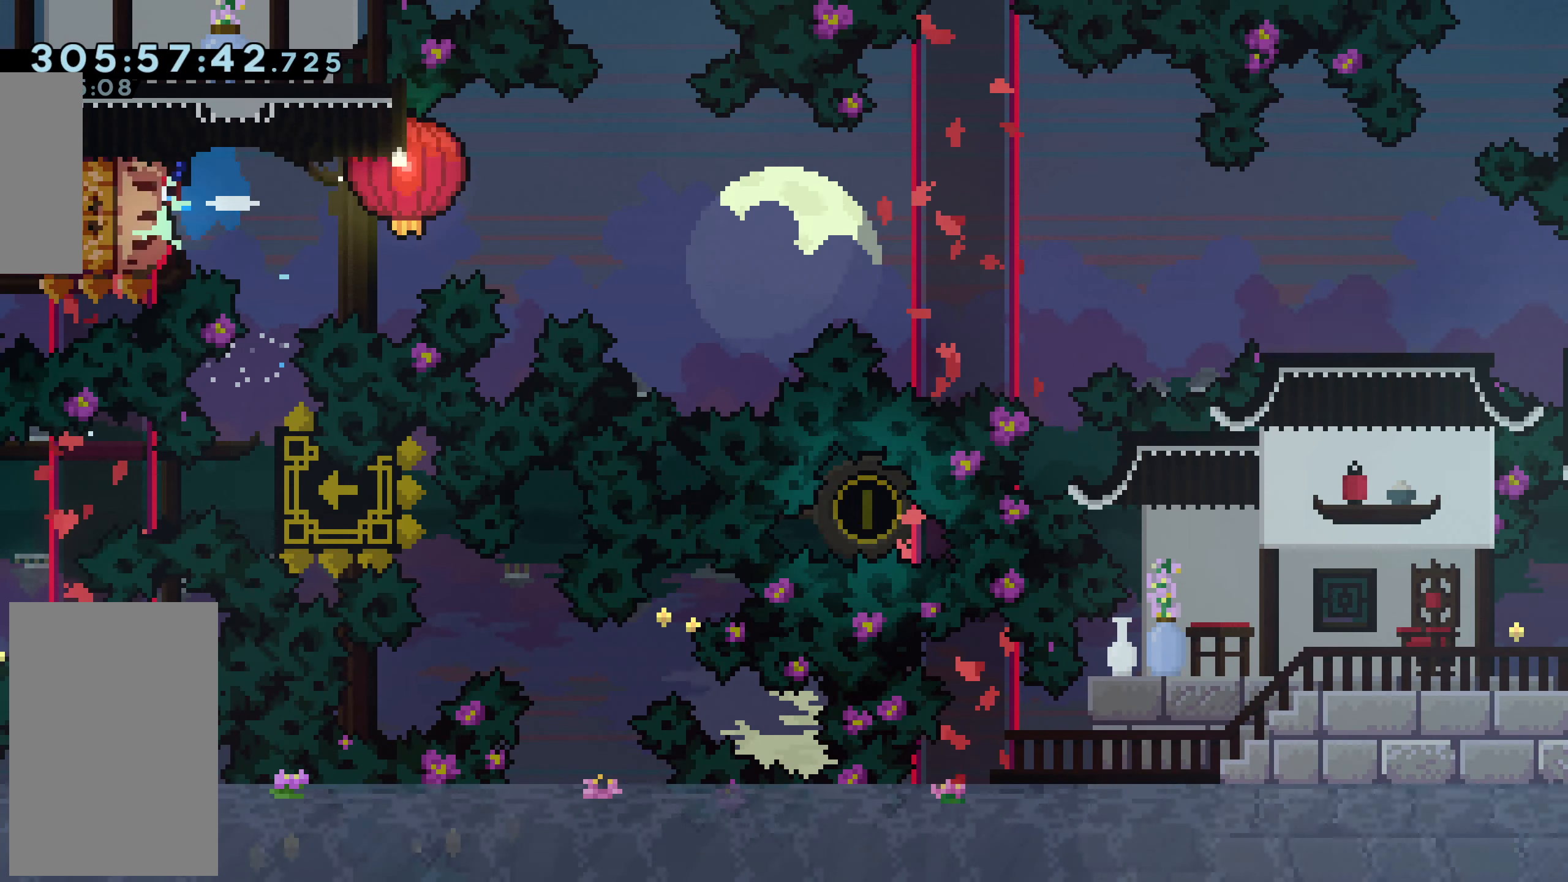
{"keys": ["down", "right"], "events": [[83, "dash", "down"], [133, "jump", "up"], [183, "grab", "down"], [417, "dash", "up"], [417, "down", "down"], [467, "grab", "up"]]}
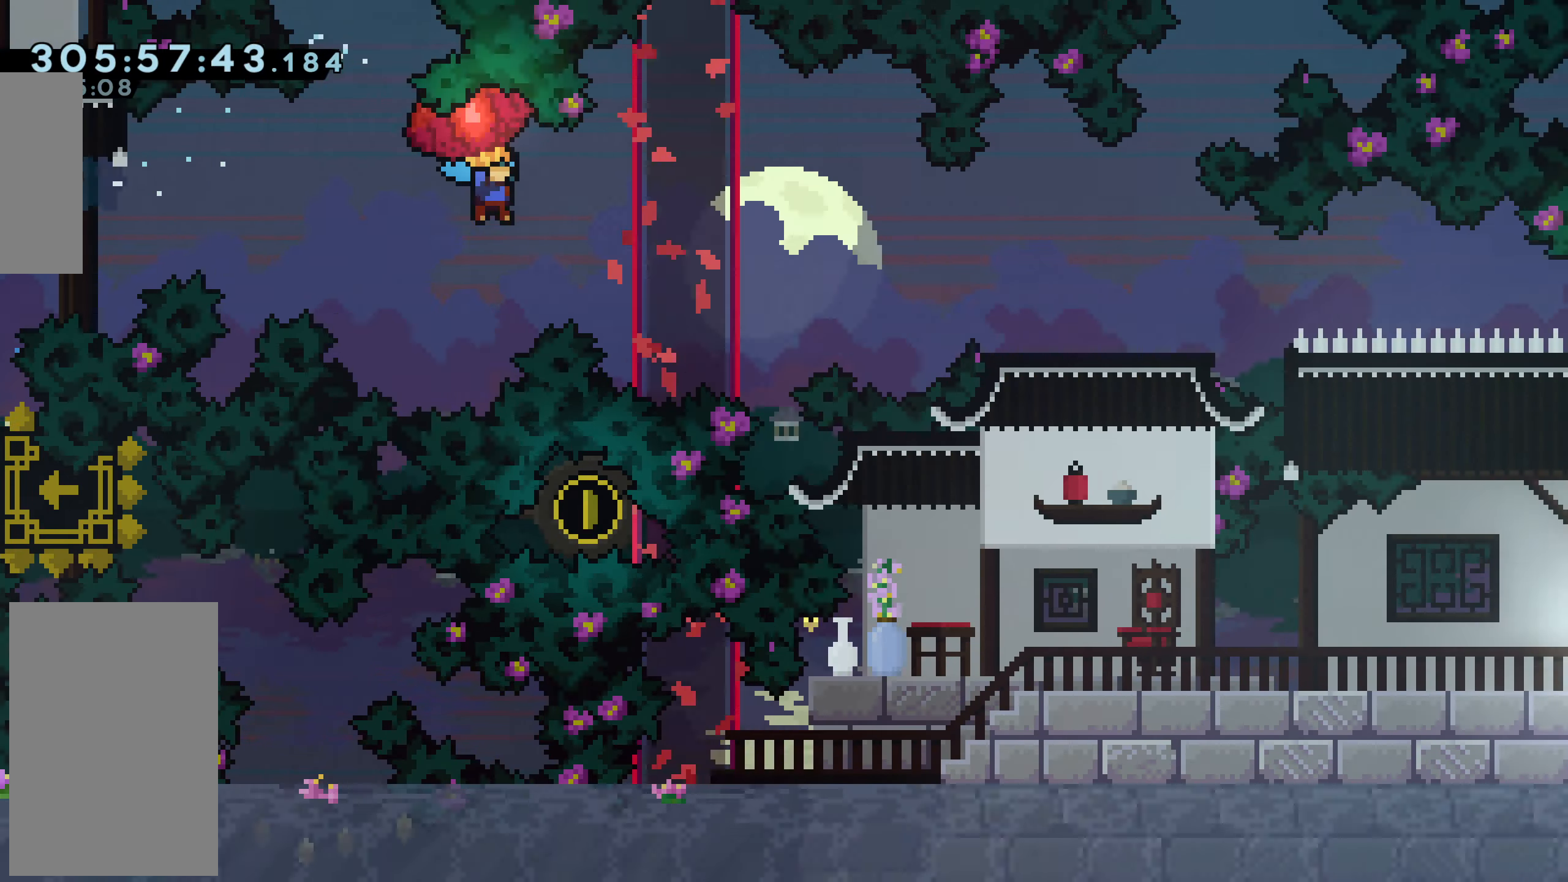
{"keys": ["dash", "grab", "right"], "events": [[50, "down", "up"], [200, "jump", "down"], [334, "dash", "down"], [334, "jump", "up"], [384, "grab", "down"]]}
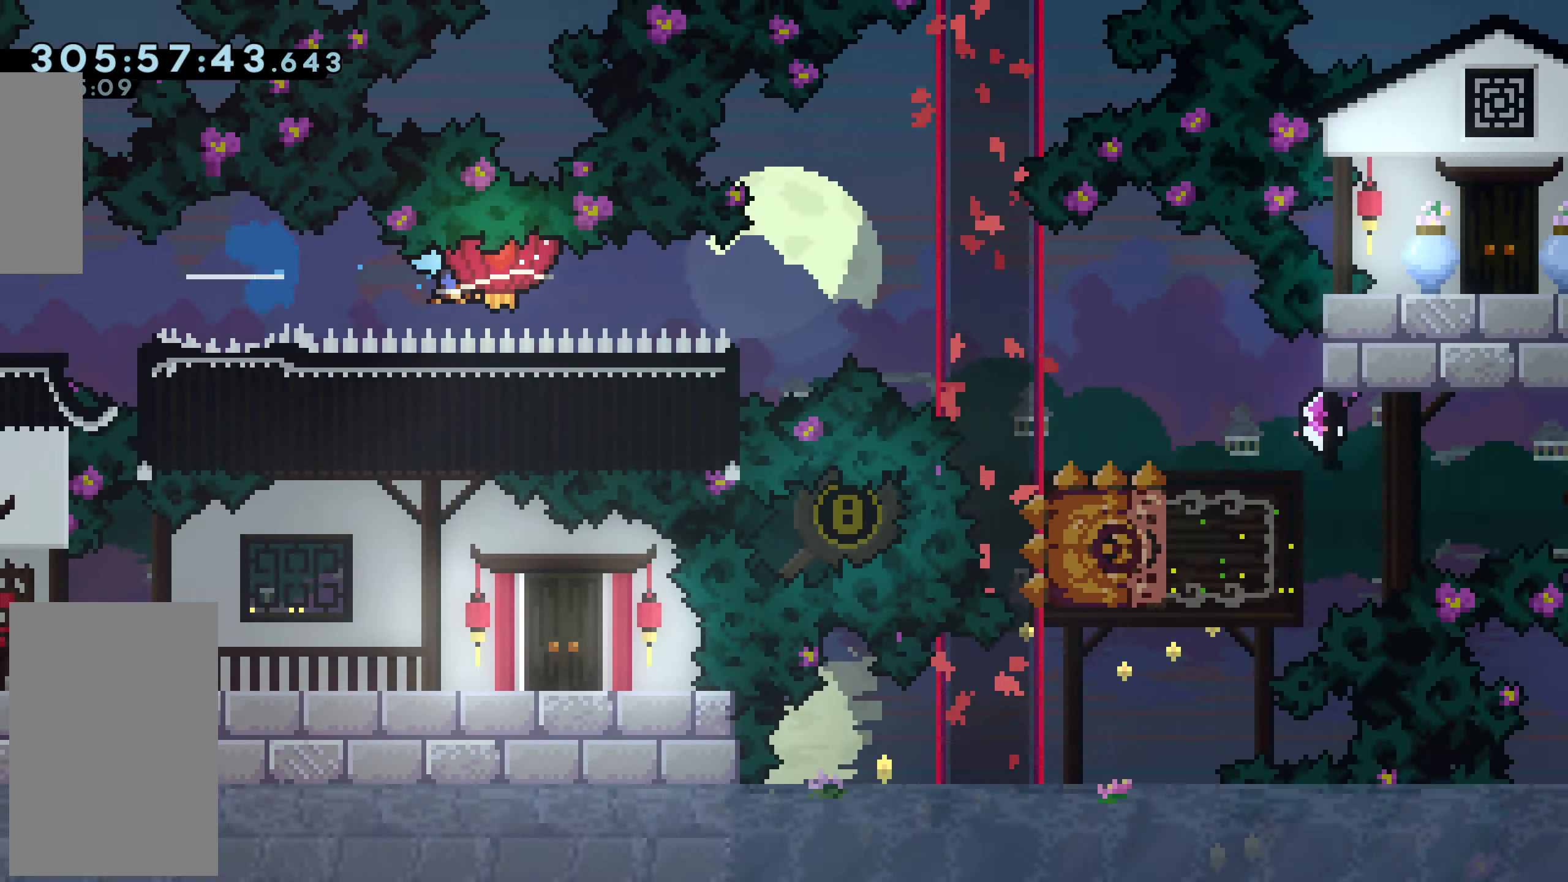
{"keys": [], "events": [[250, "down", "down"], [300, "dash", "up"], [300, "grab", "up"], [400, "down", "up"], [450, "right", "up"]]}
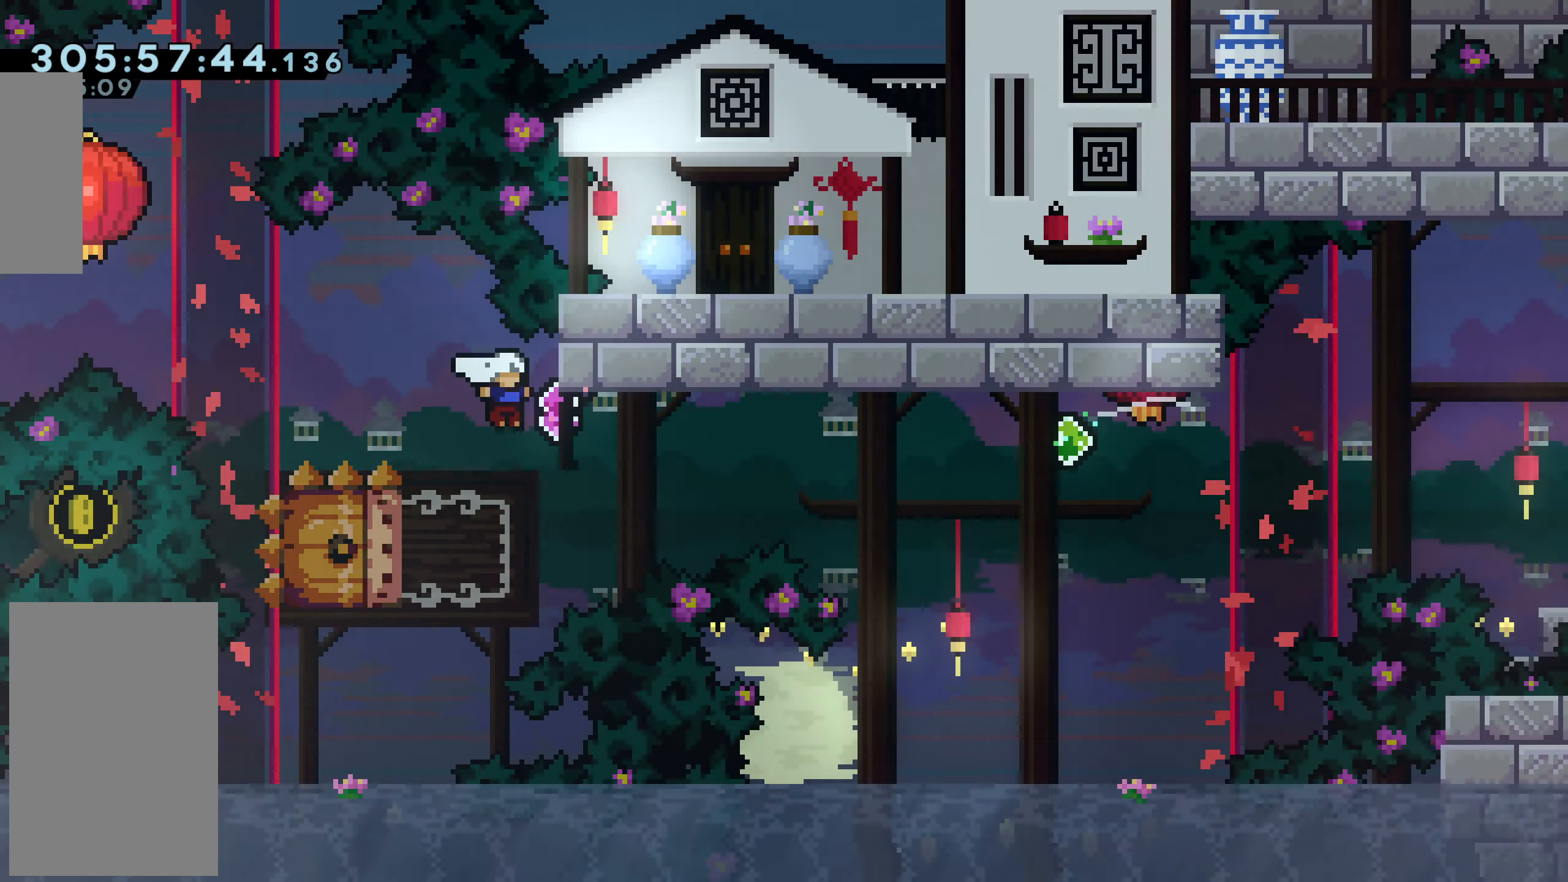
{"keys": [], "events": [[50, "jump", "down"], [267, "jump", "up"]]}
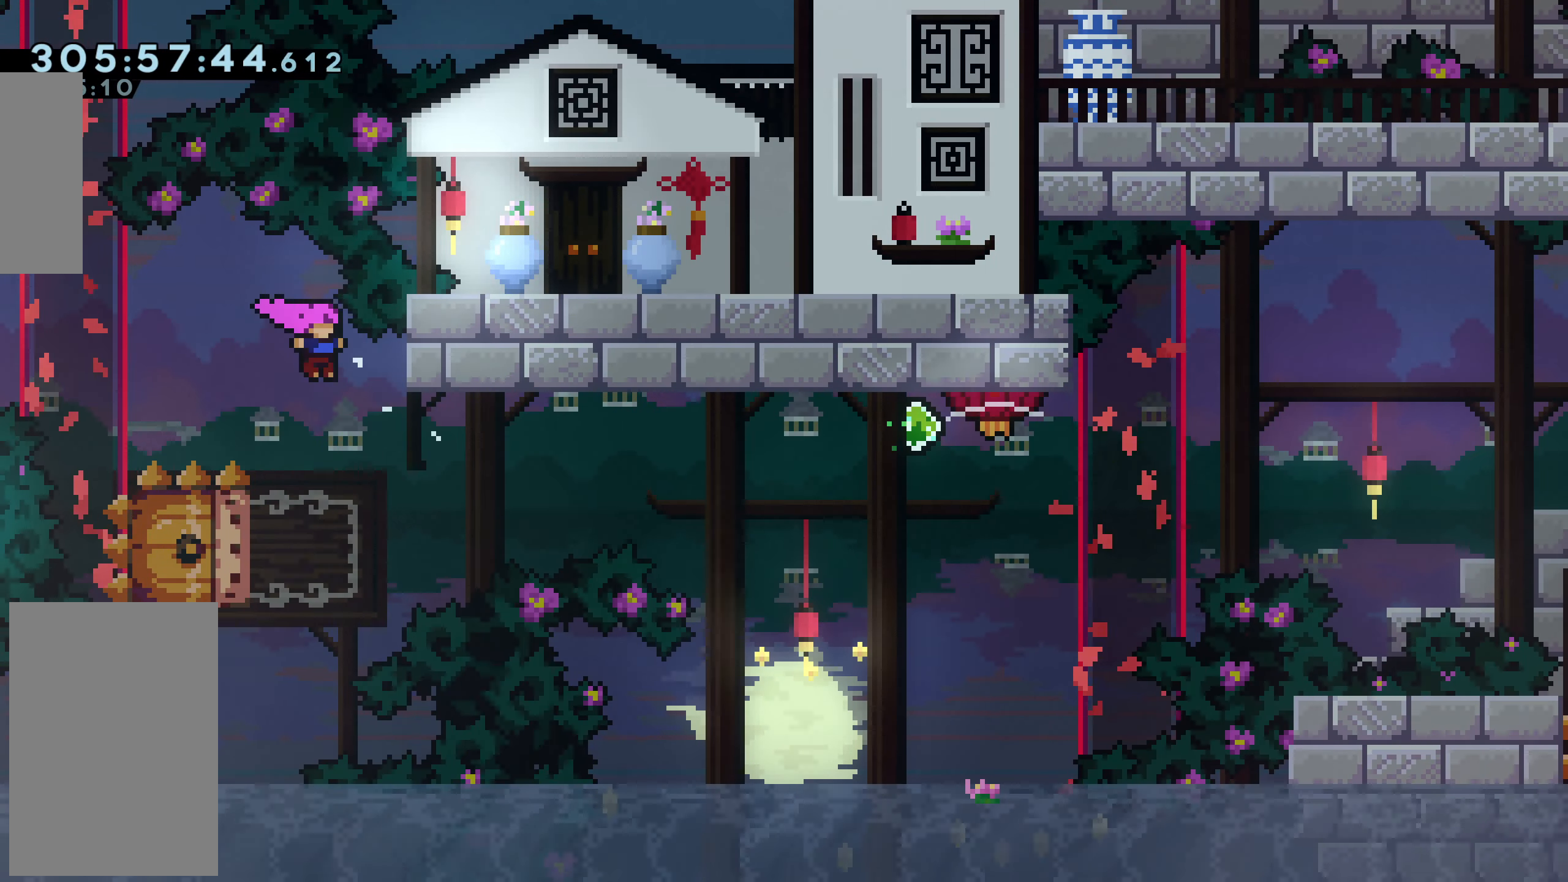
{"keys": ["jump", "right"], "events": [[283, "dash", "down"], [283, "left", "down"], [383, "left", "up"], [383, "right", "down"], [434, "dash", "up"], [434, "jump", "down"]]}
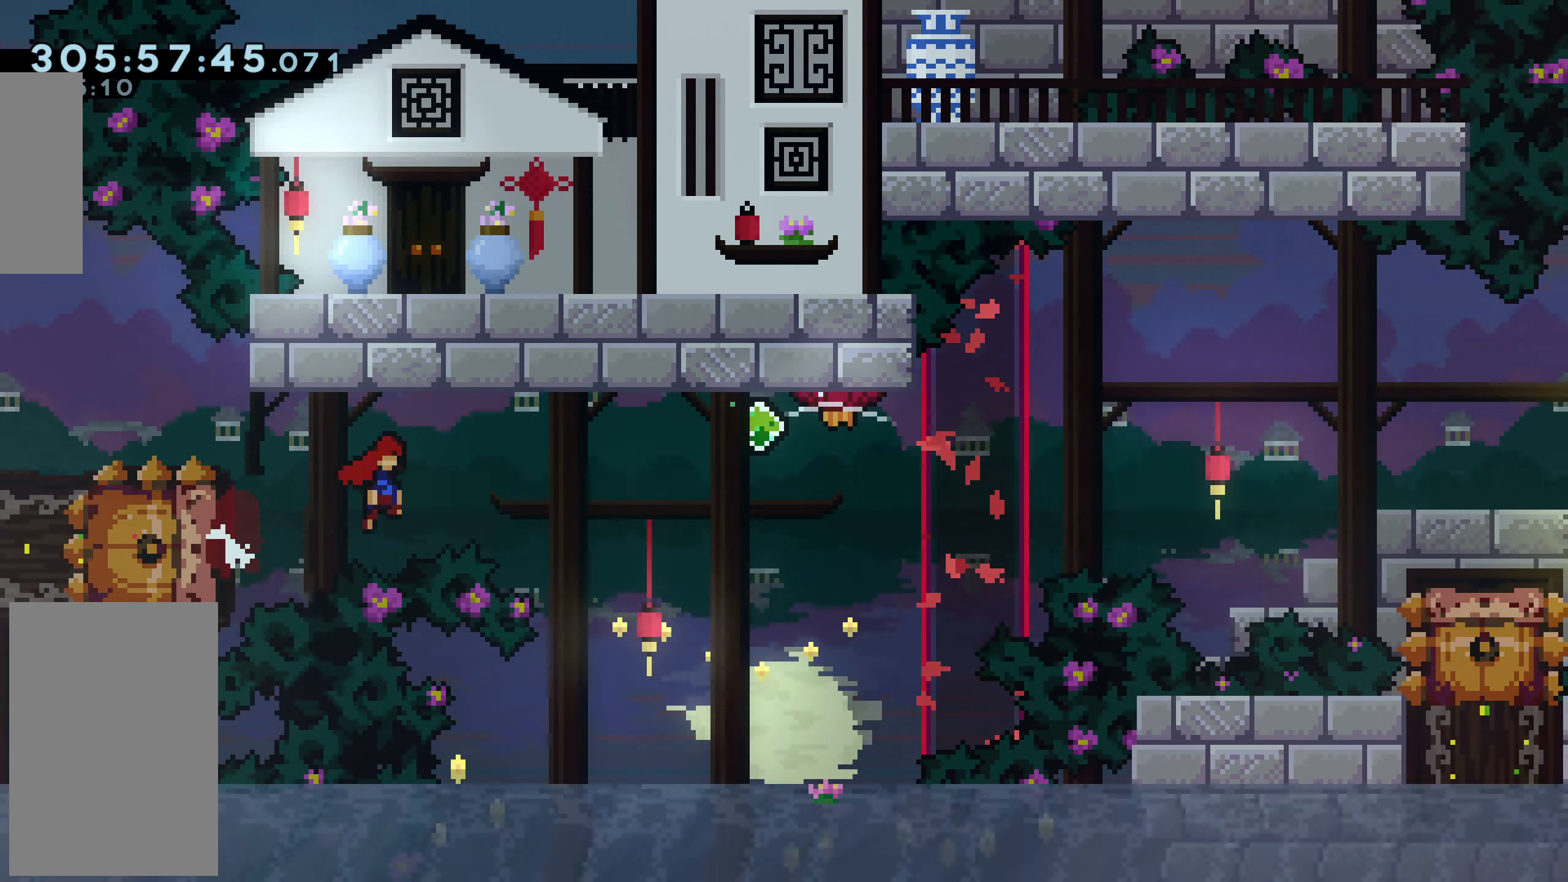
{"keys": ["dash", "down", "grab", "right"], "events": [[34, "dash", "down"], [34, "jump", "up"], [34, "up", "down"], [117, "grab", "down"], [351, "dash", "up"], [351, "up", "up"], [451, "down", "down"], [484, "dash", "down"]]}
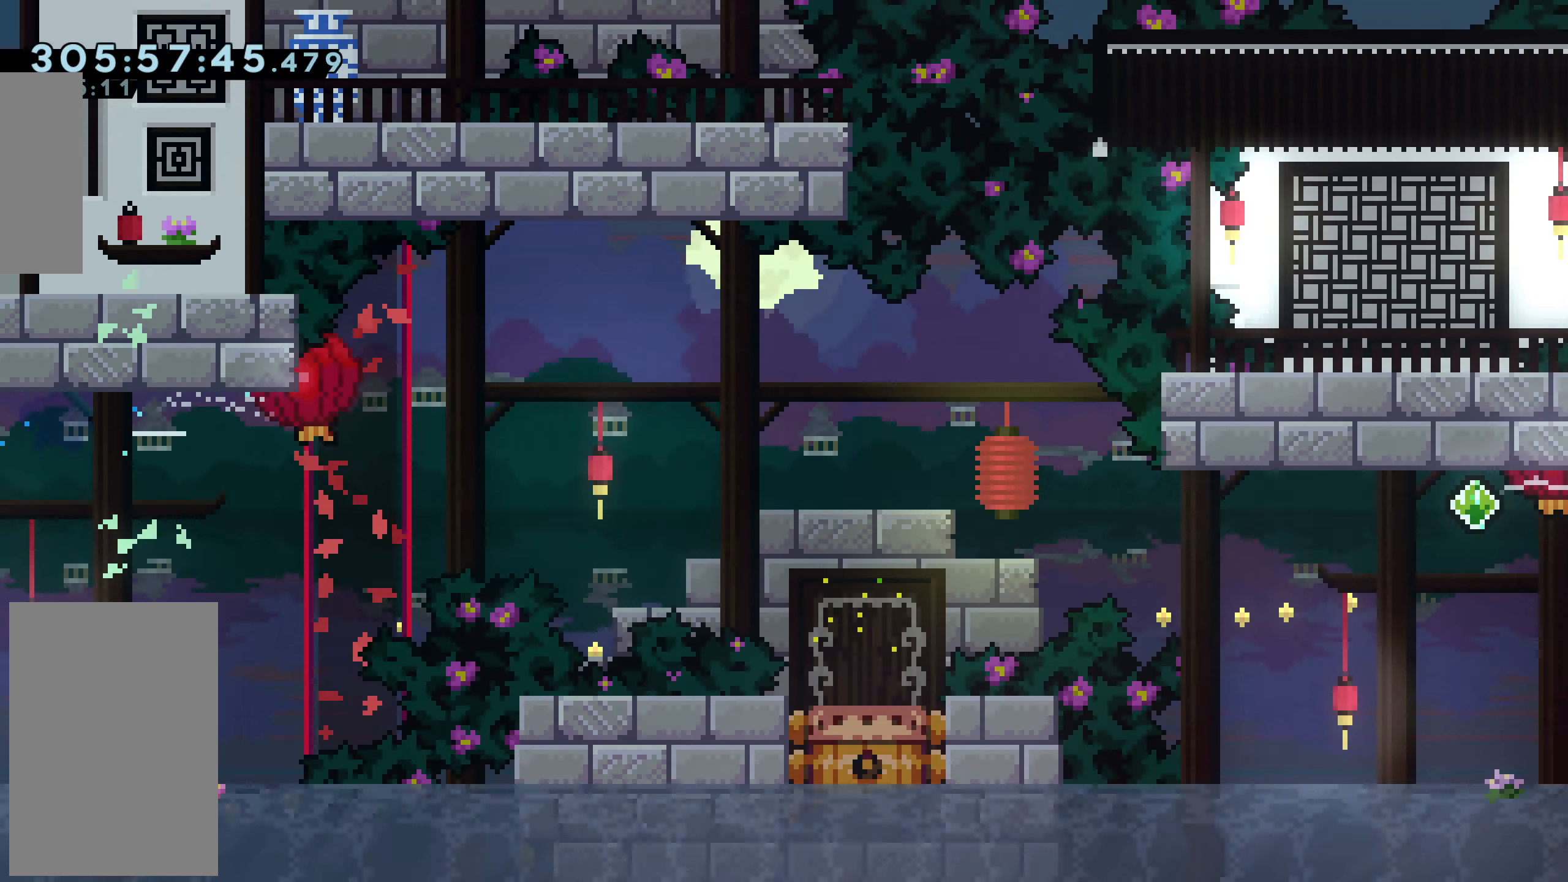
{"keys": ["dash", "grab", "right", "up"], "events": [[217, "dash", "up"], [217, "down", "up"], [367, "dash", "down"], [367, "up", "down"]]}
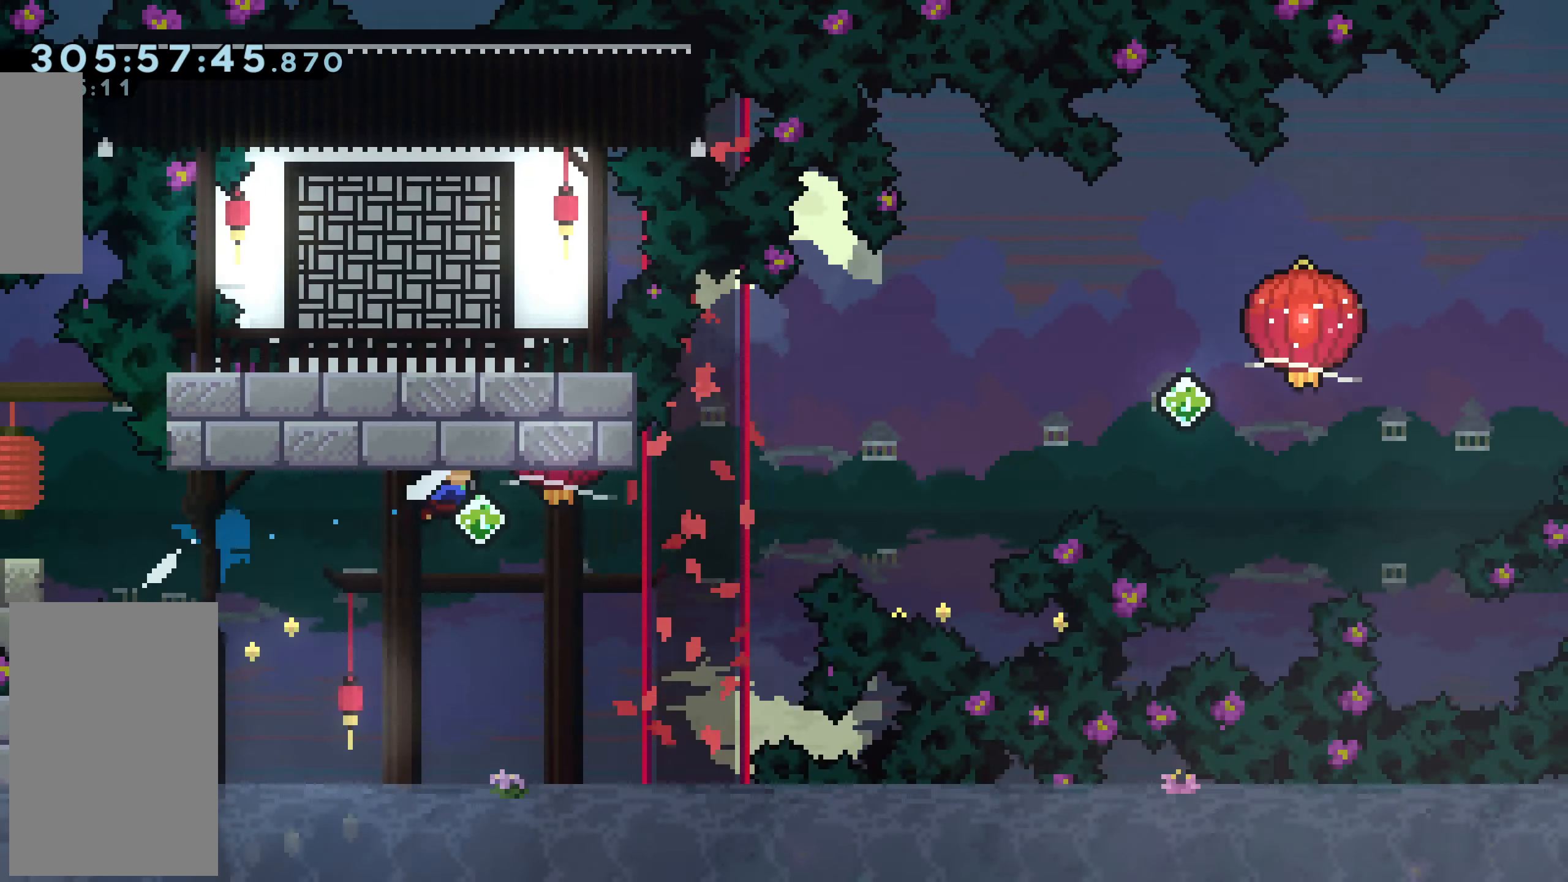
{"keys": ["dash", "grab", "right", "up"], "events": [[100, "dash", "up"], [350, "dash", "down"]]}
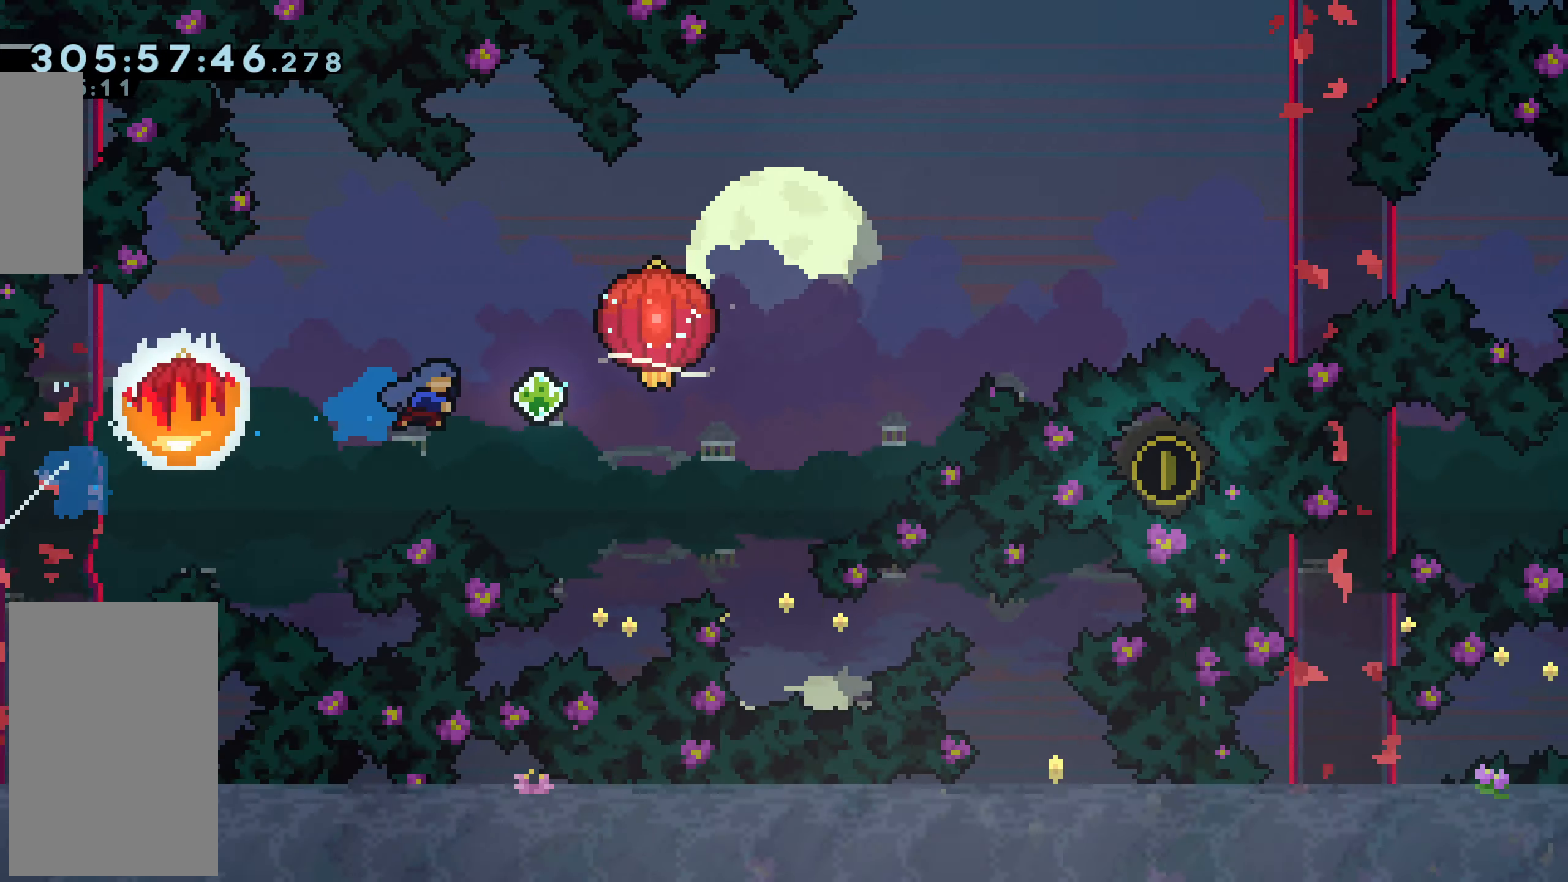
{"keys": ["down", "right"], "events": [[301, "dash", "up"], [351, "up", "up"], [501, "down", "down"], [501, "grab", "up"]]}
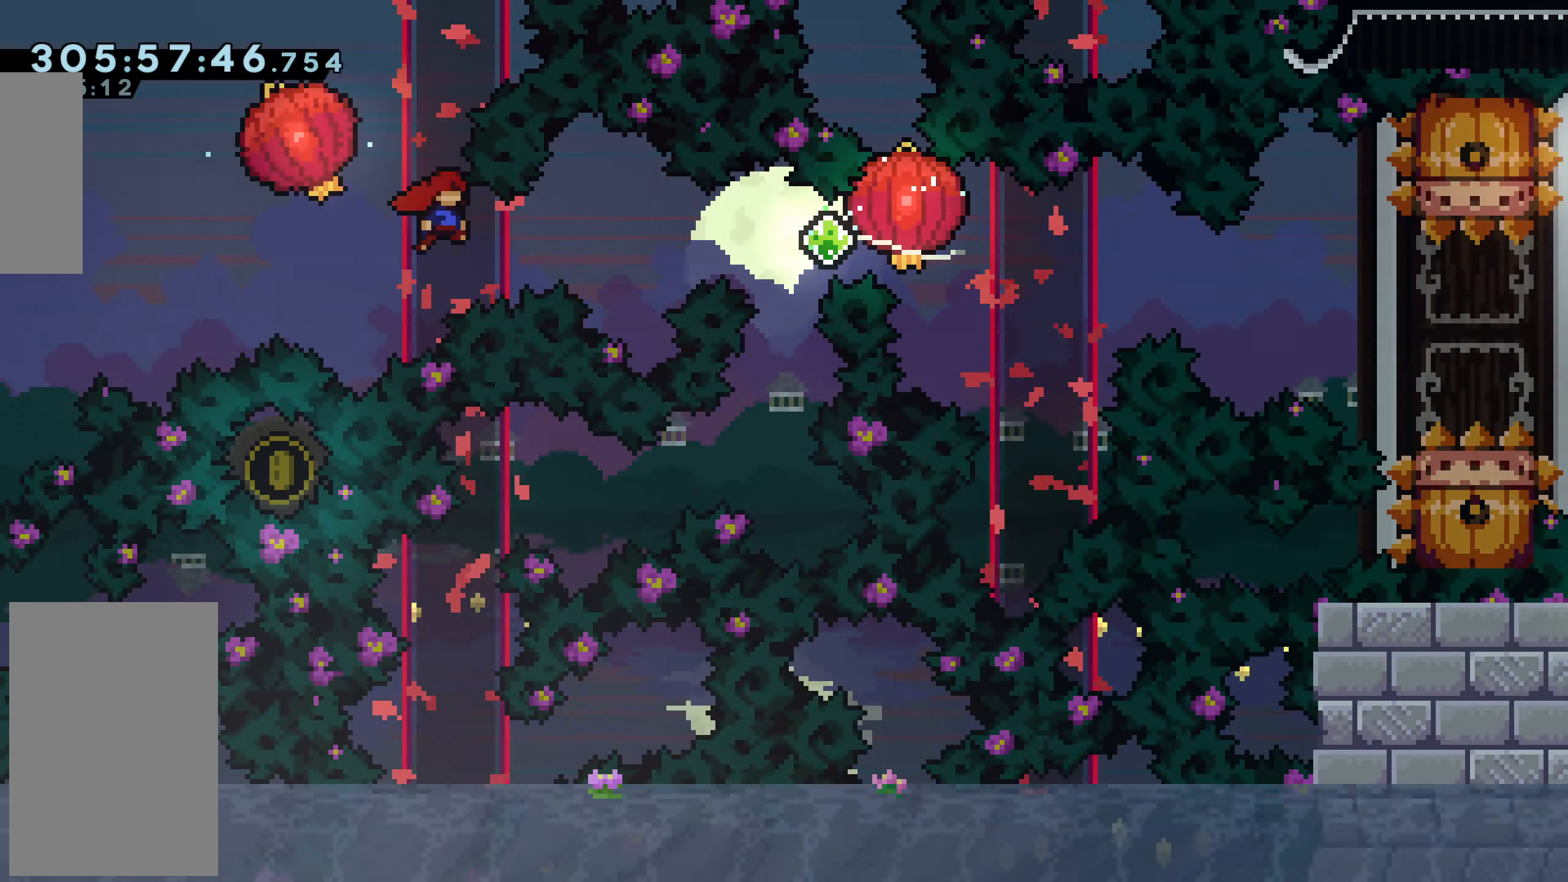
{"keys": ["down", "grab", "right"], "events": [[33, "dash", "down"], [83, "down", "up"], [133, "grab", "down"], [417, "dash", "up"], [467, "down", "down"]]}
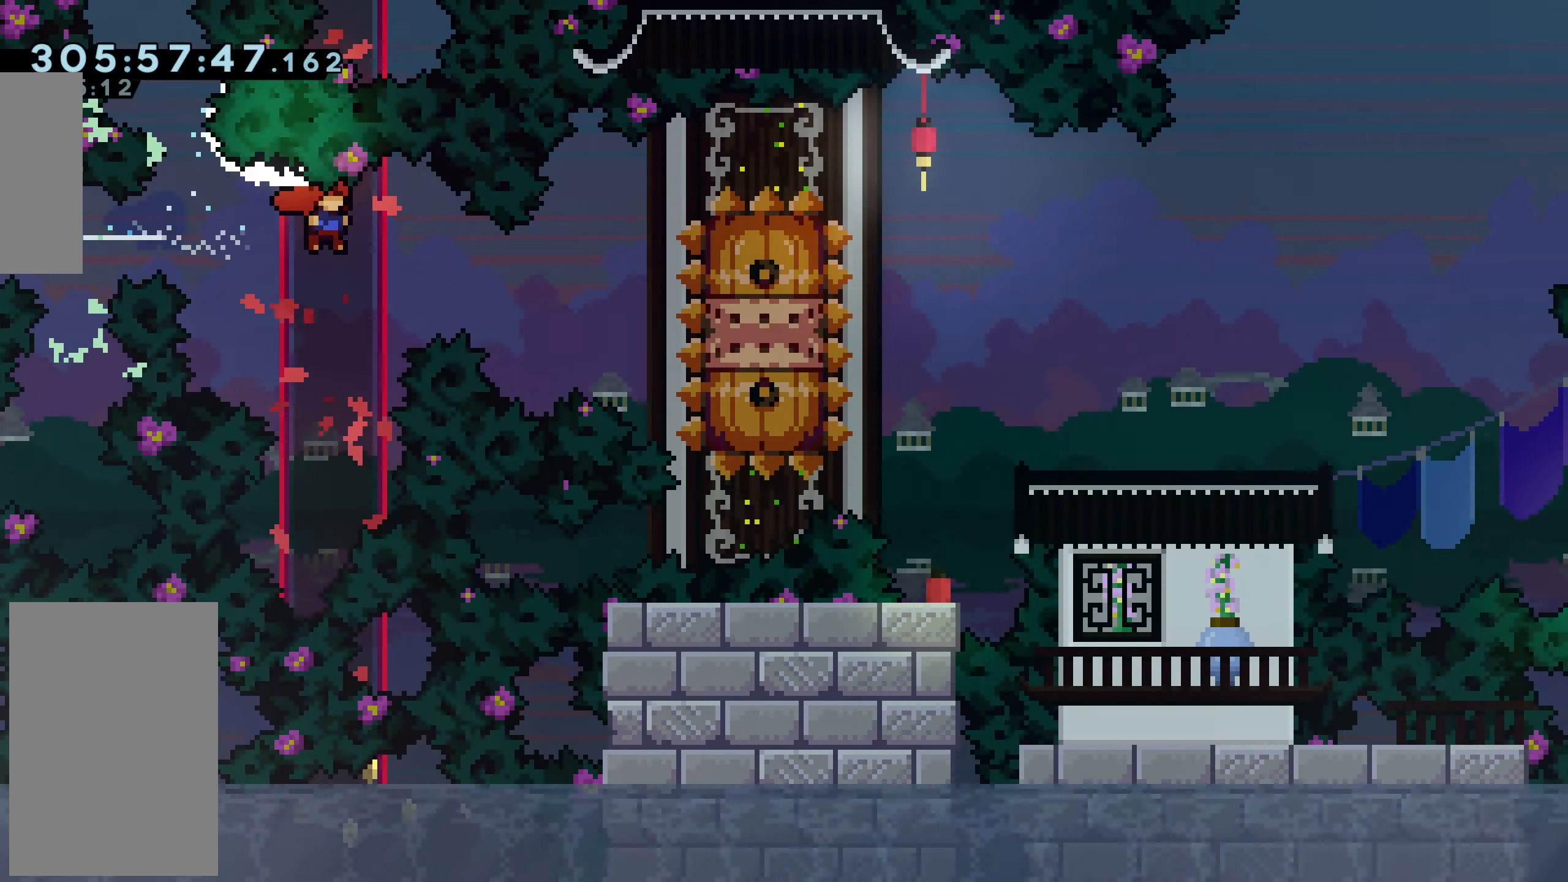
{"keys": ["dash", "down", "grab", "right"], "events": [[50, "dash", "down"], [301, "dash", "up"], [334, "down", "up"], [384, "jump", "down"], [434, "dash", "down"], [484, "down", "down"], [484, "jump", "up"]]}
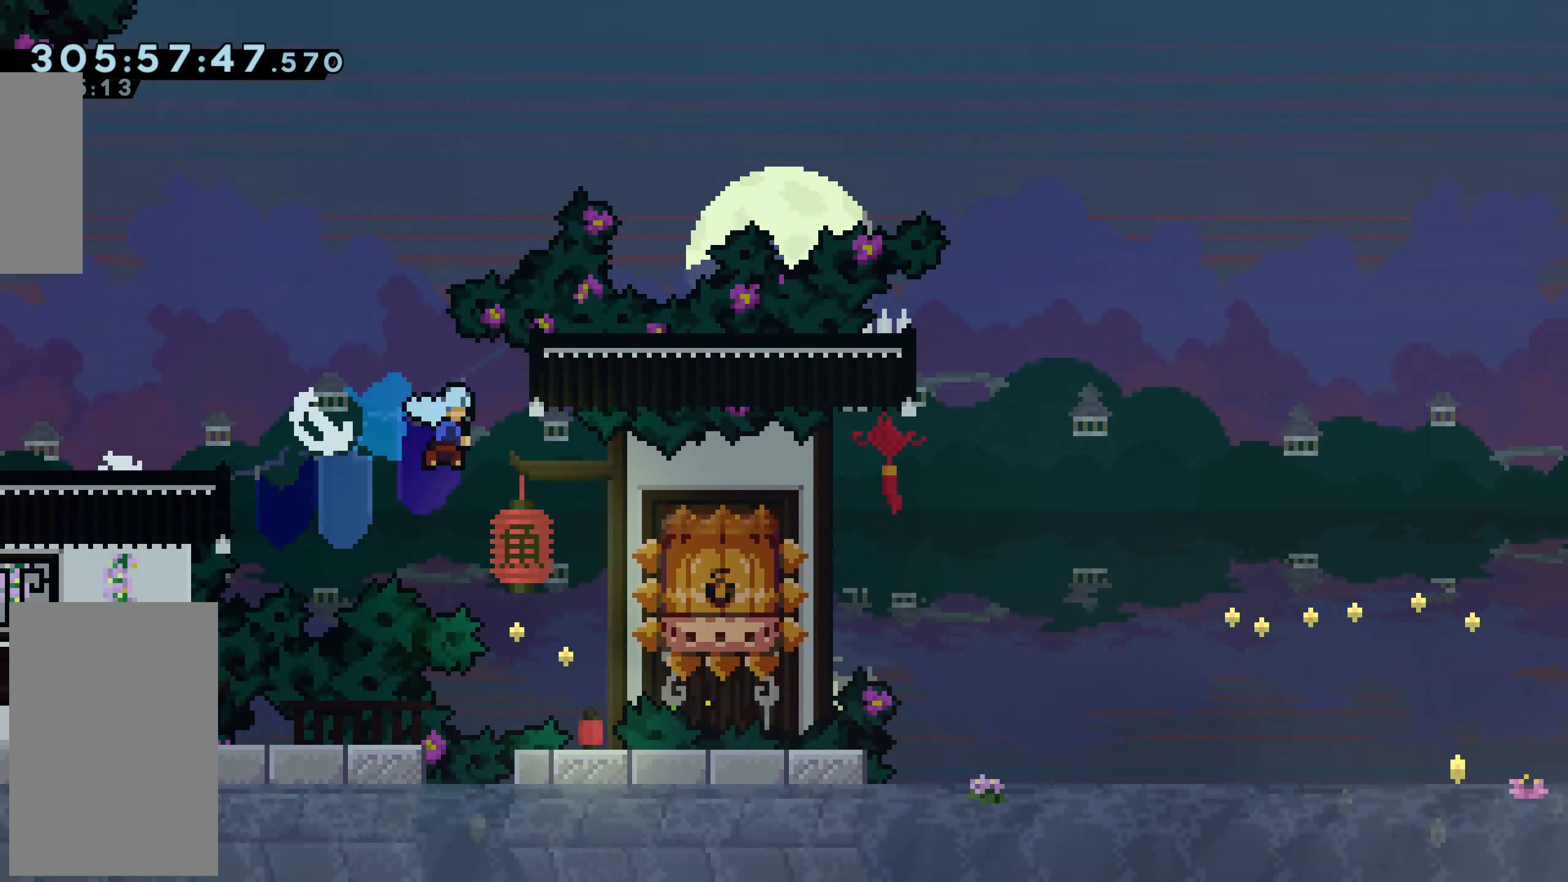
{"keys": ["grab", "right"], "events": [[300, "down", "up"], [400, "dash", "up"]]}
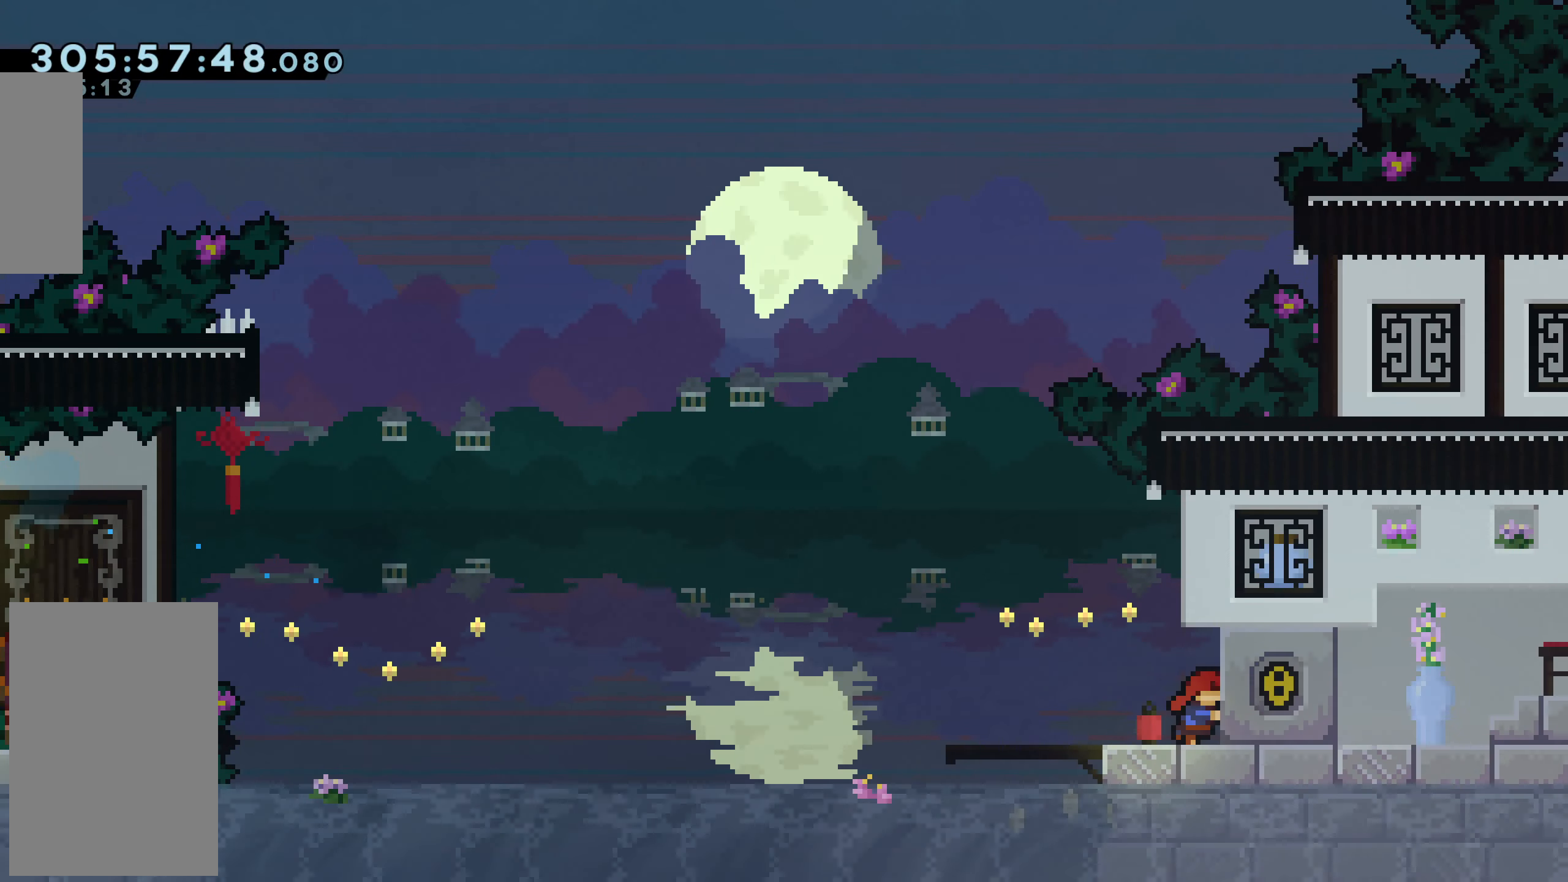
{"keys": [], "events": [[50, "right", "up"], [84, "grab", "up"]]}
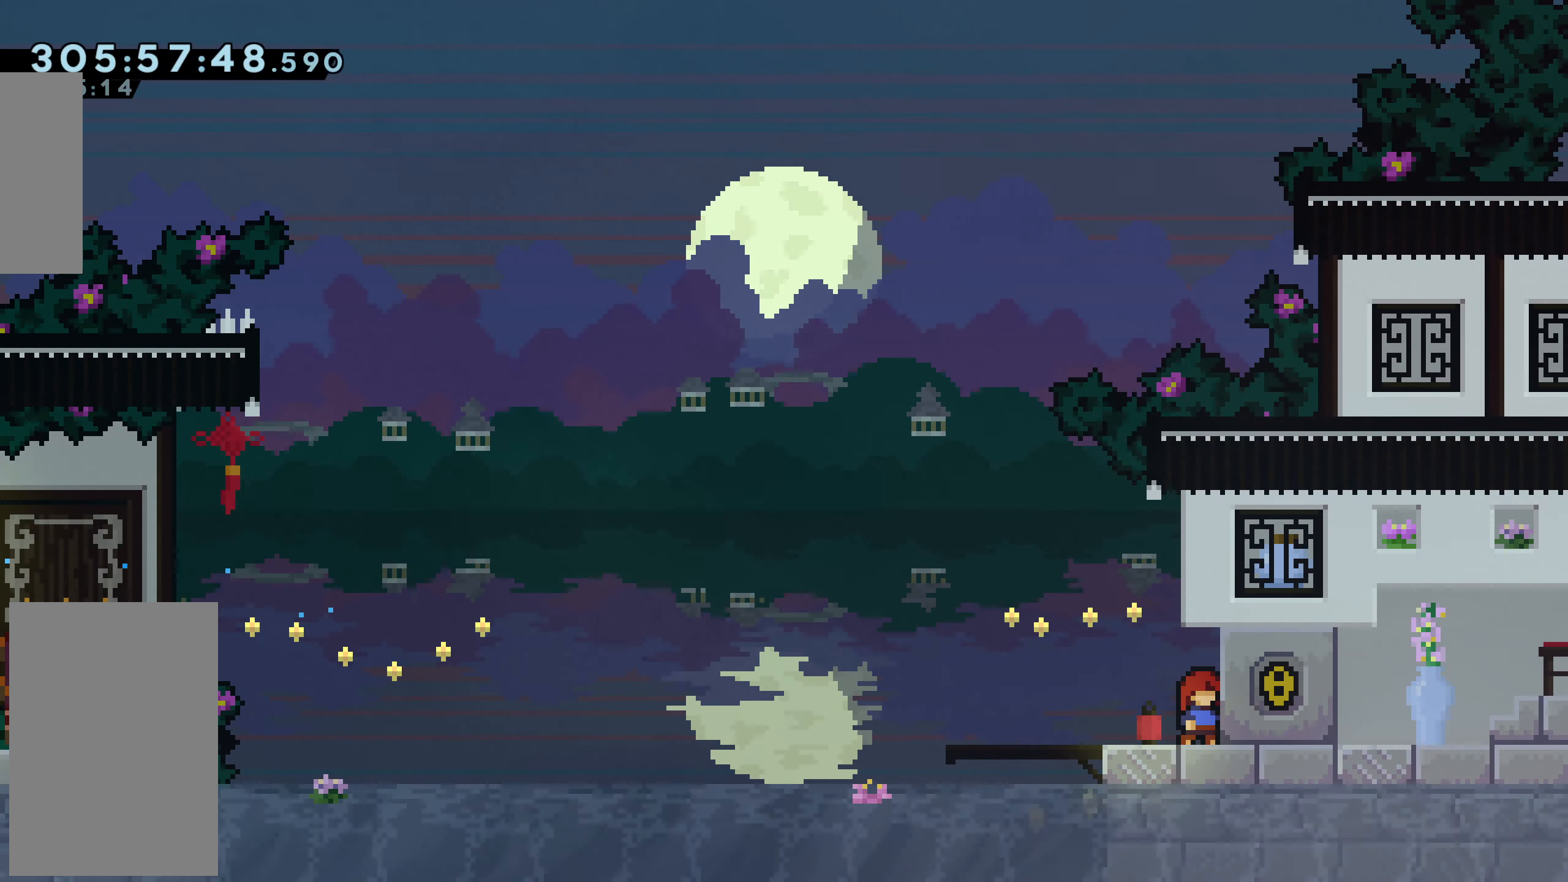
{"keys": [], "events": []}
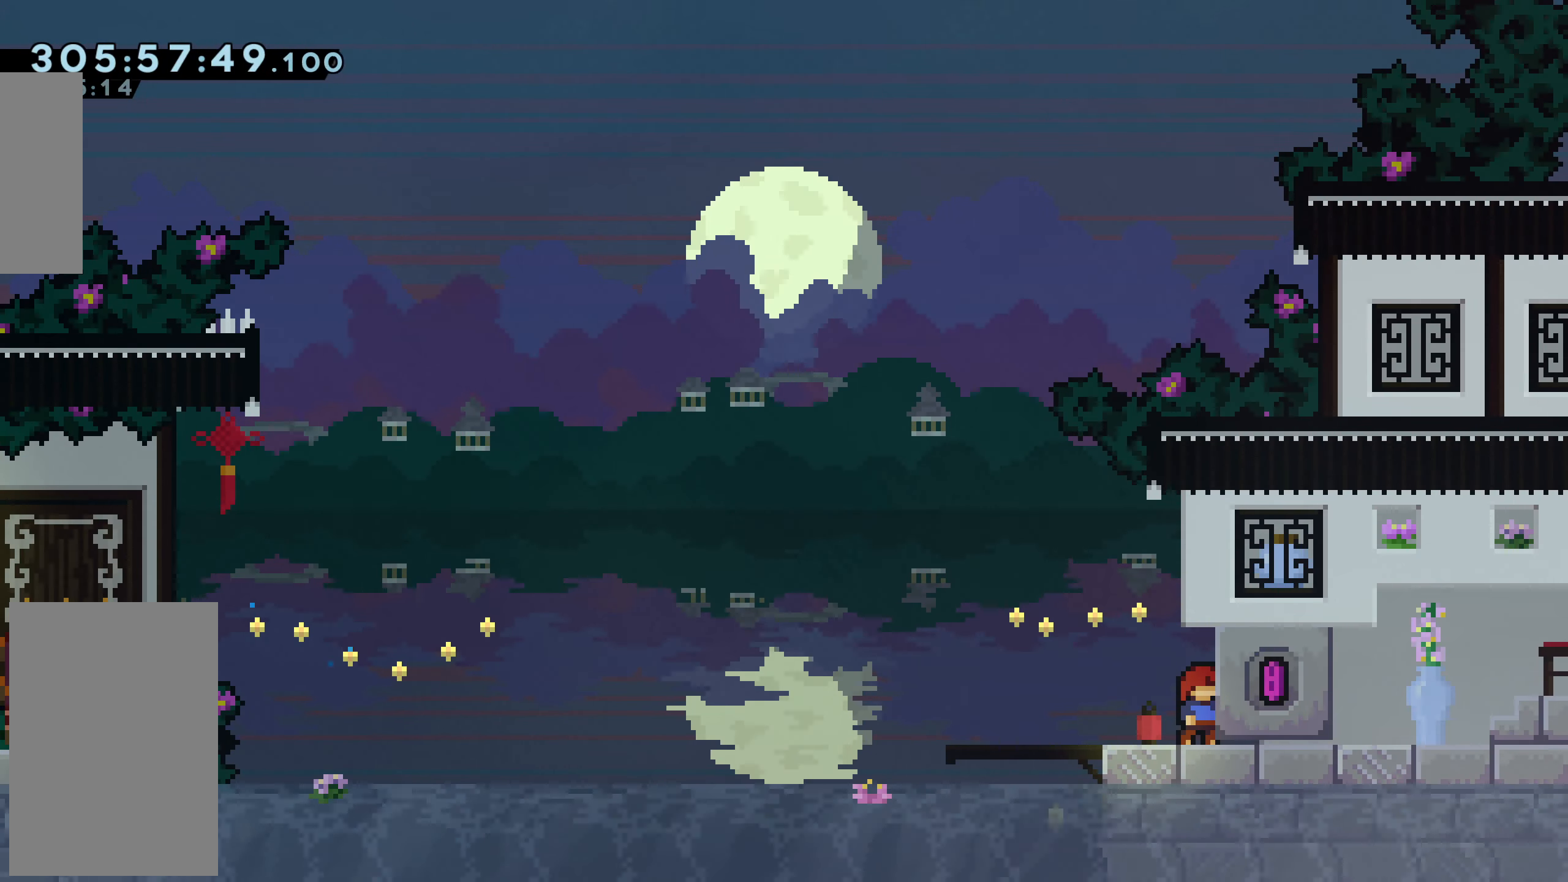
{"keys": ["right"], "events": [[501, "right", "down"]]}
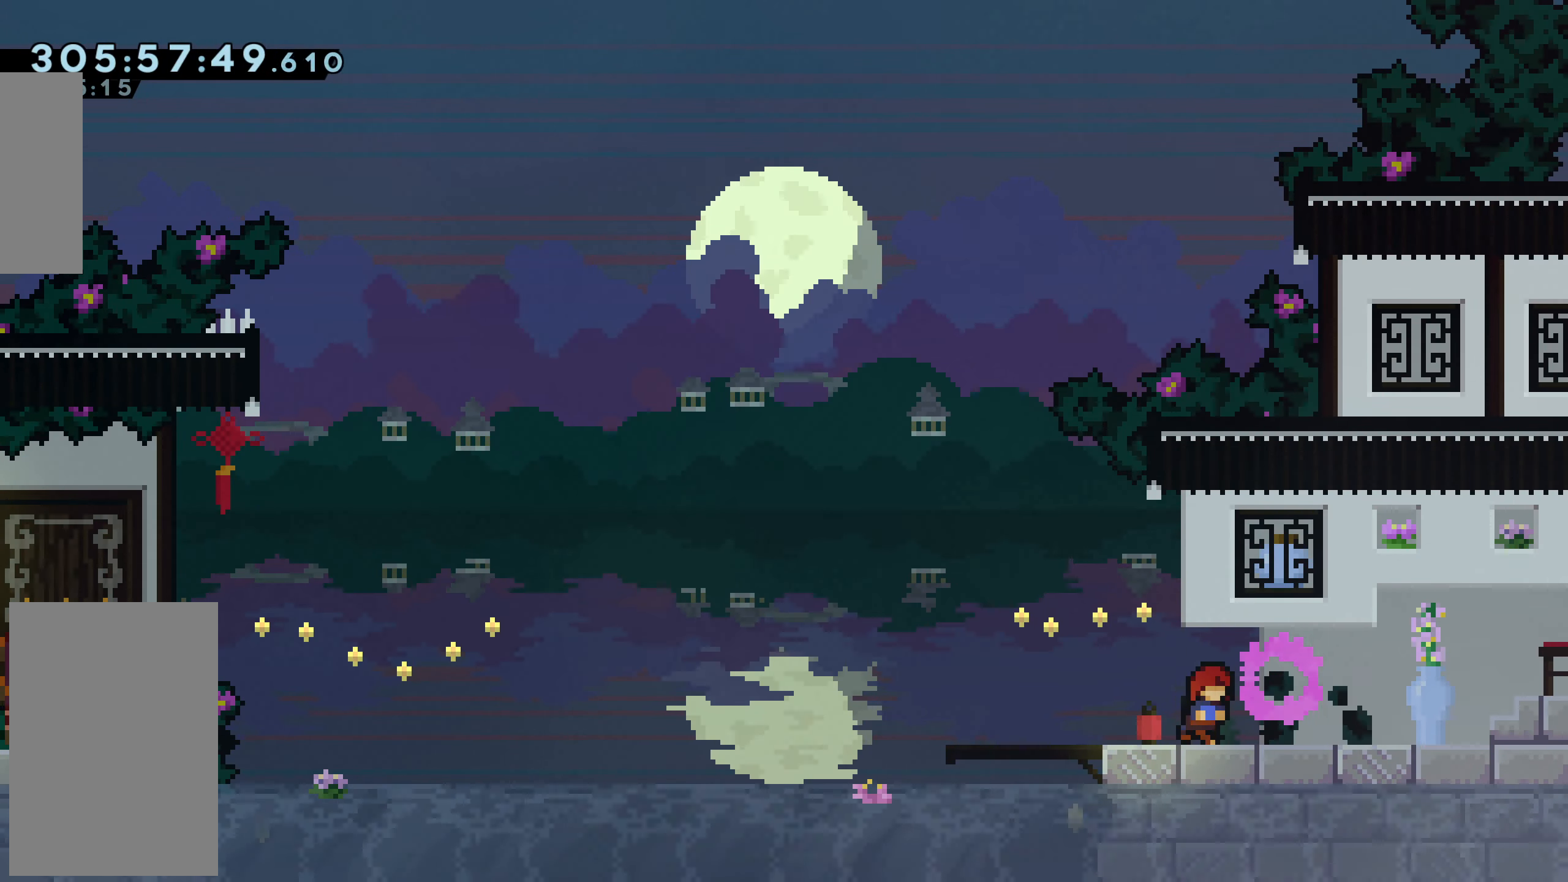
{"keys": ["dash", "jump", "right"], "events": [[50, "dash", "down"], [233, "jump", "down"]]}
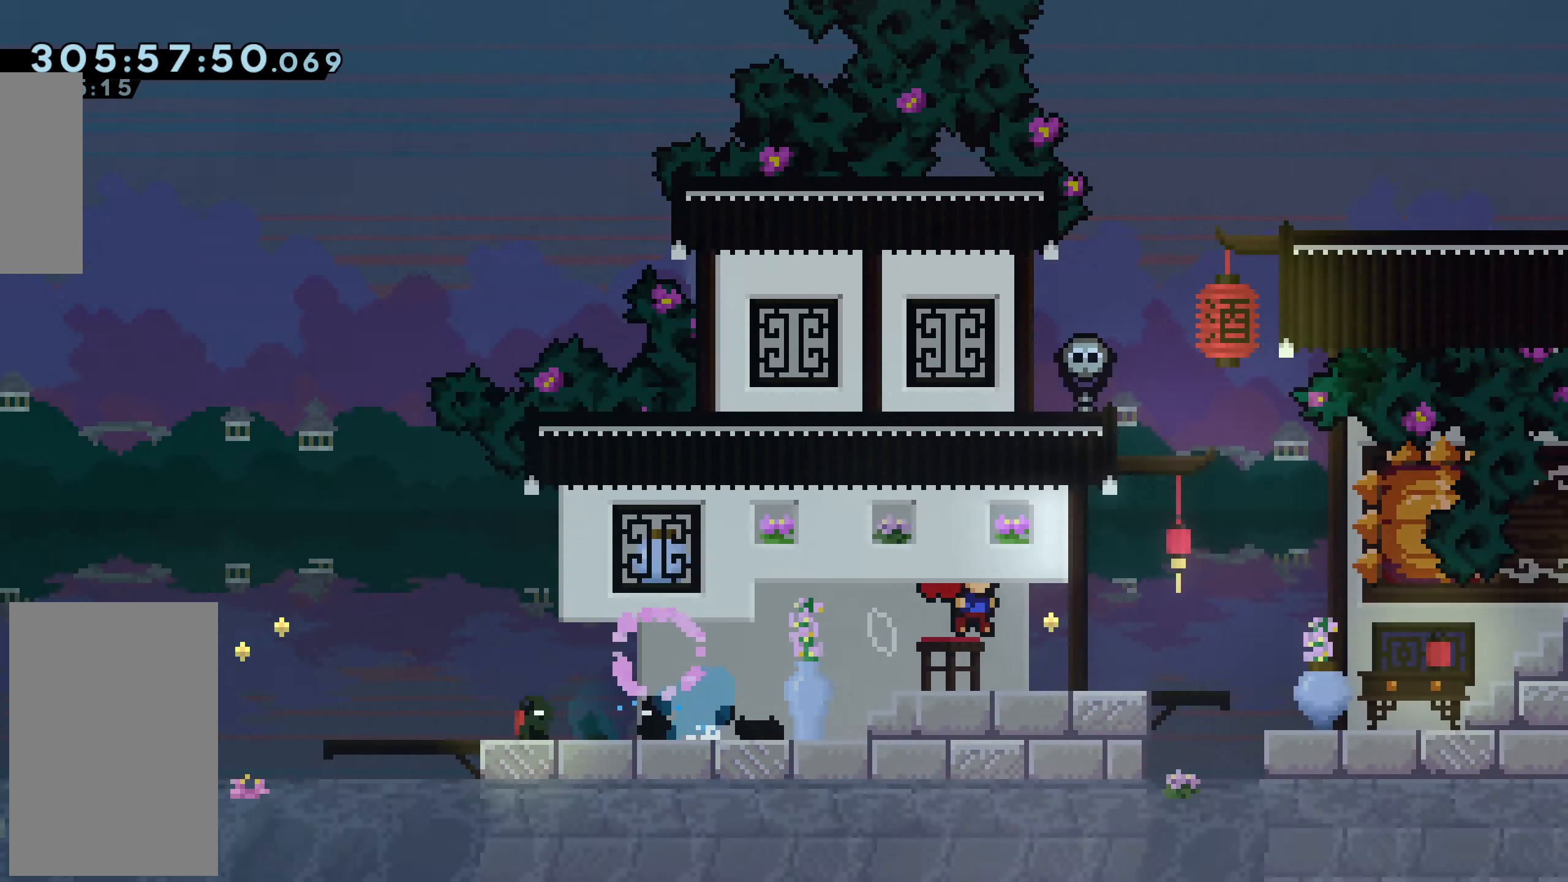
{"keys": [], "events": [[201, "right", "up"], [251, "dash", "up"], [251, "jump", "up"]]}
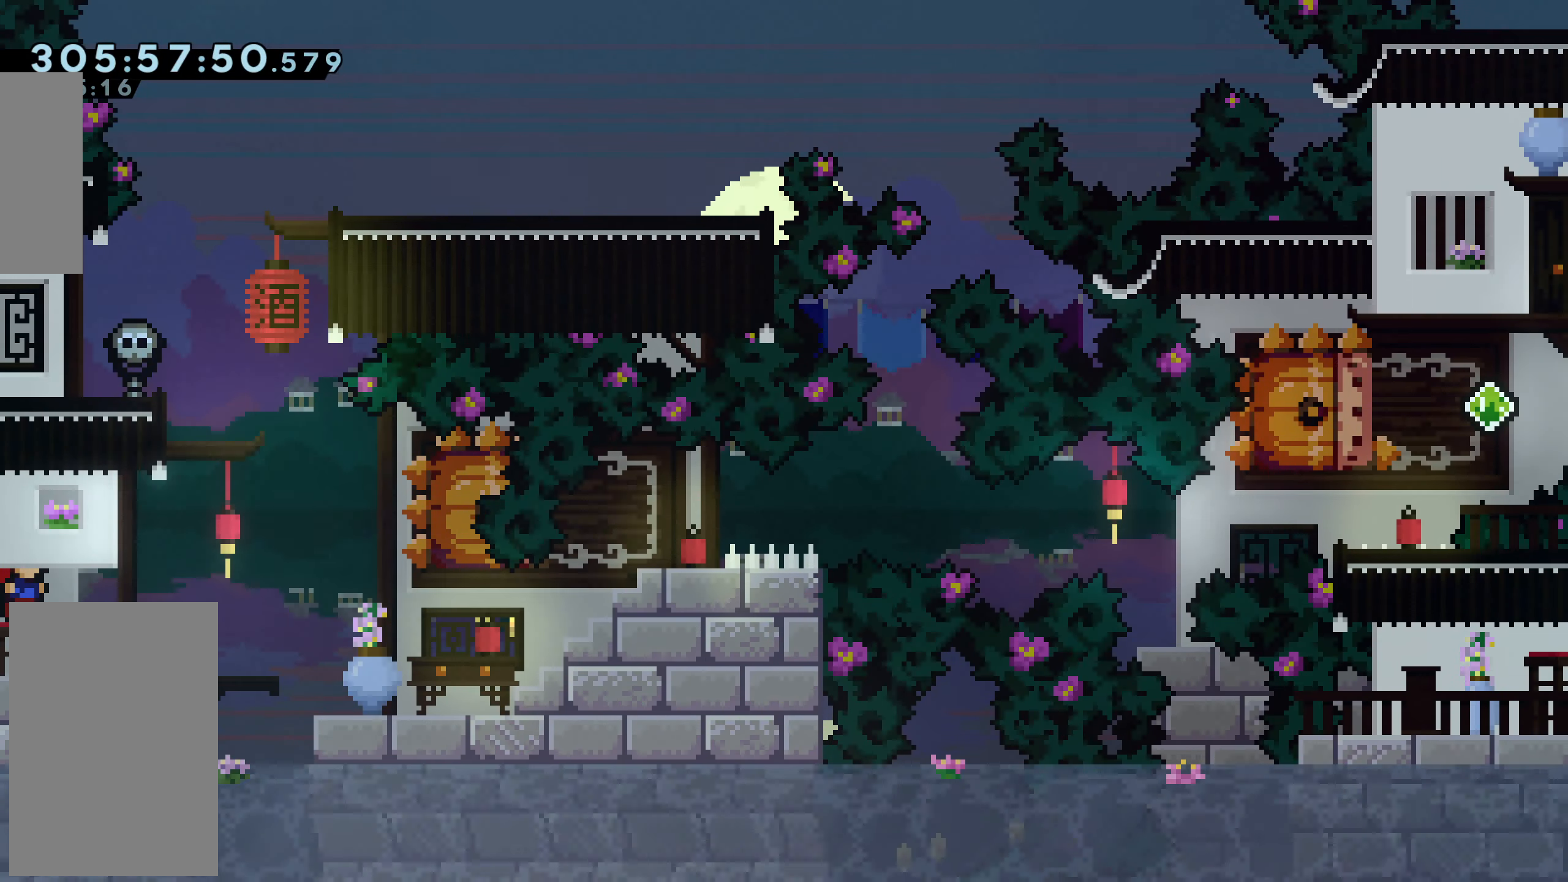
{"keys": [], "events": []}
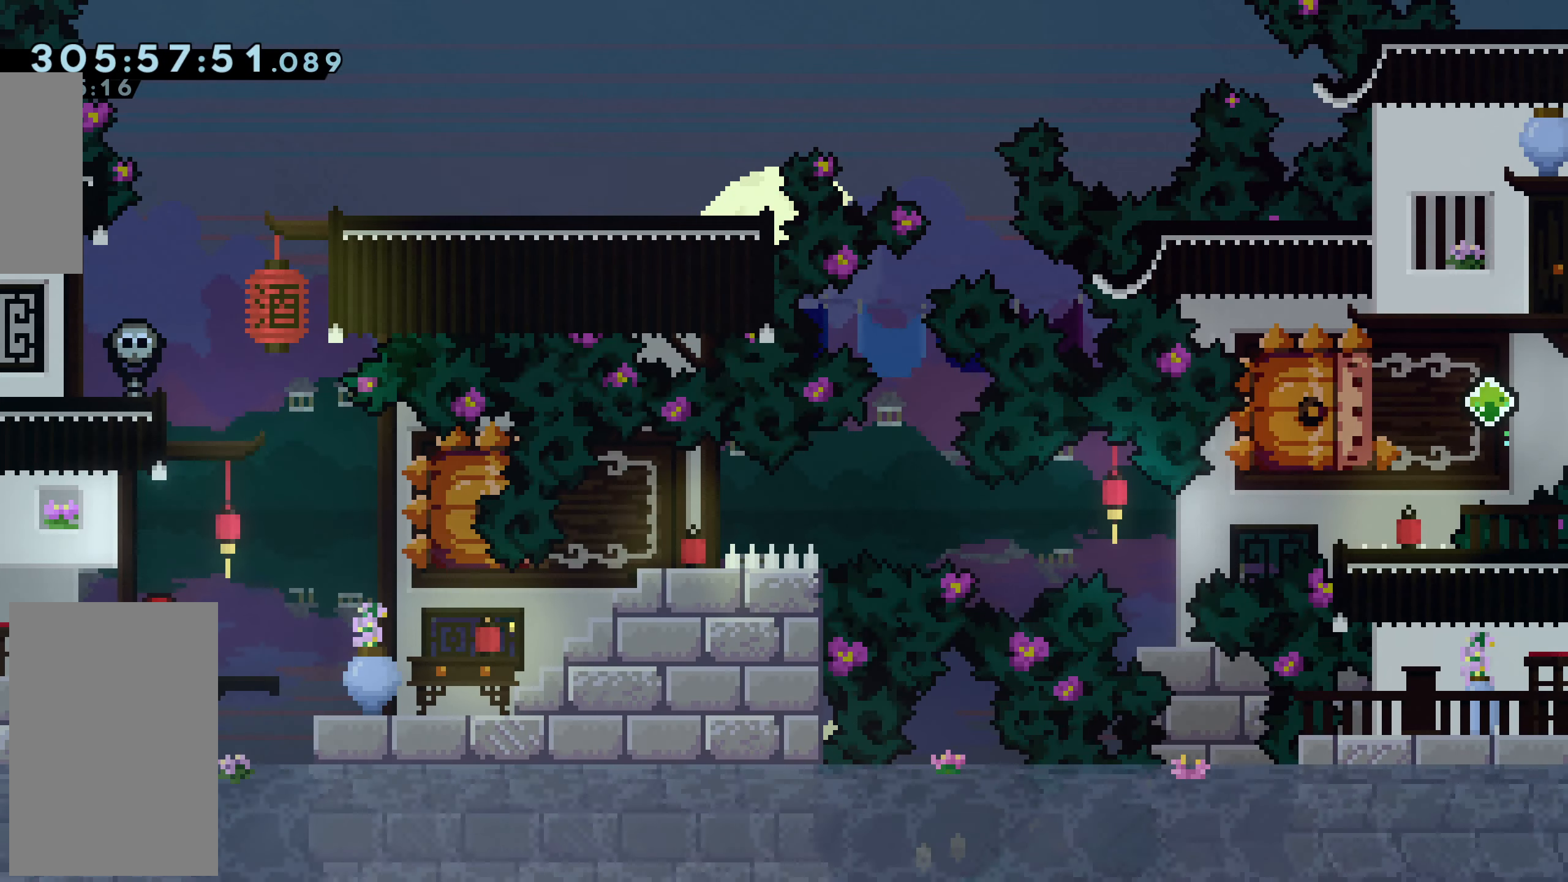
{"keys": [], "events": [[233, "jump", "down"], [367, "jump", "up"]]}
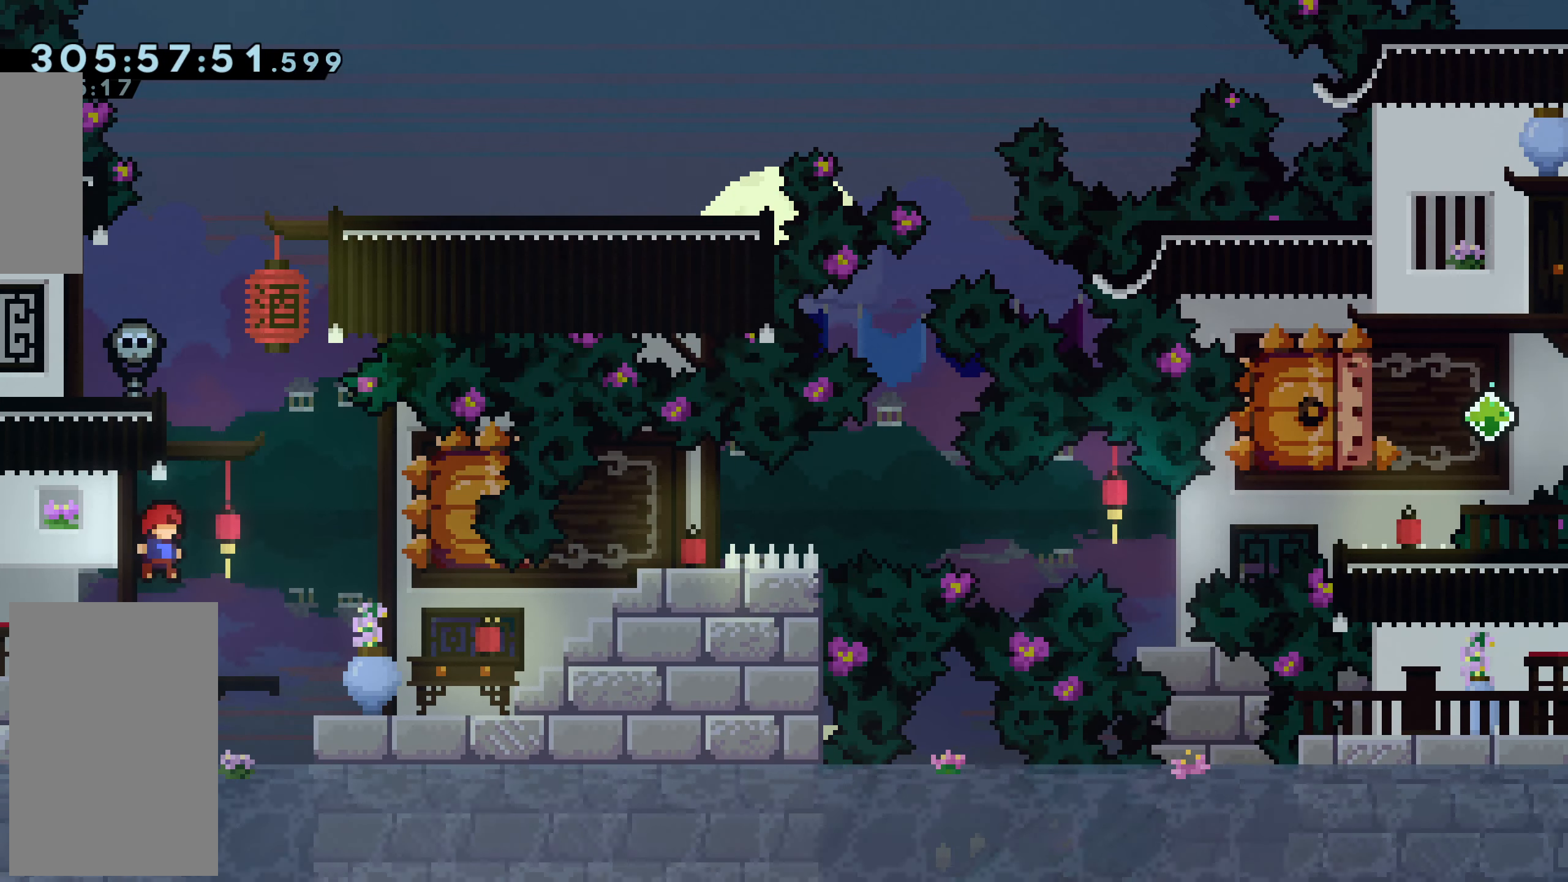
{"keys": [], "events": [[100, "up", "down"], [150, "dash", "down"], [334, "dash", "up"], [334, "up", "up"]]}
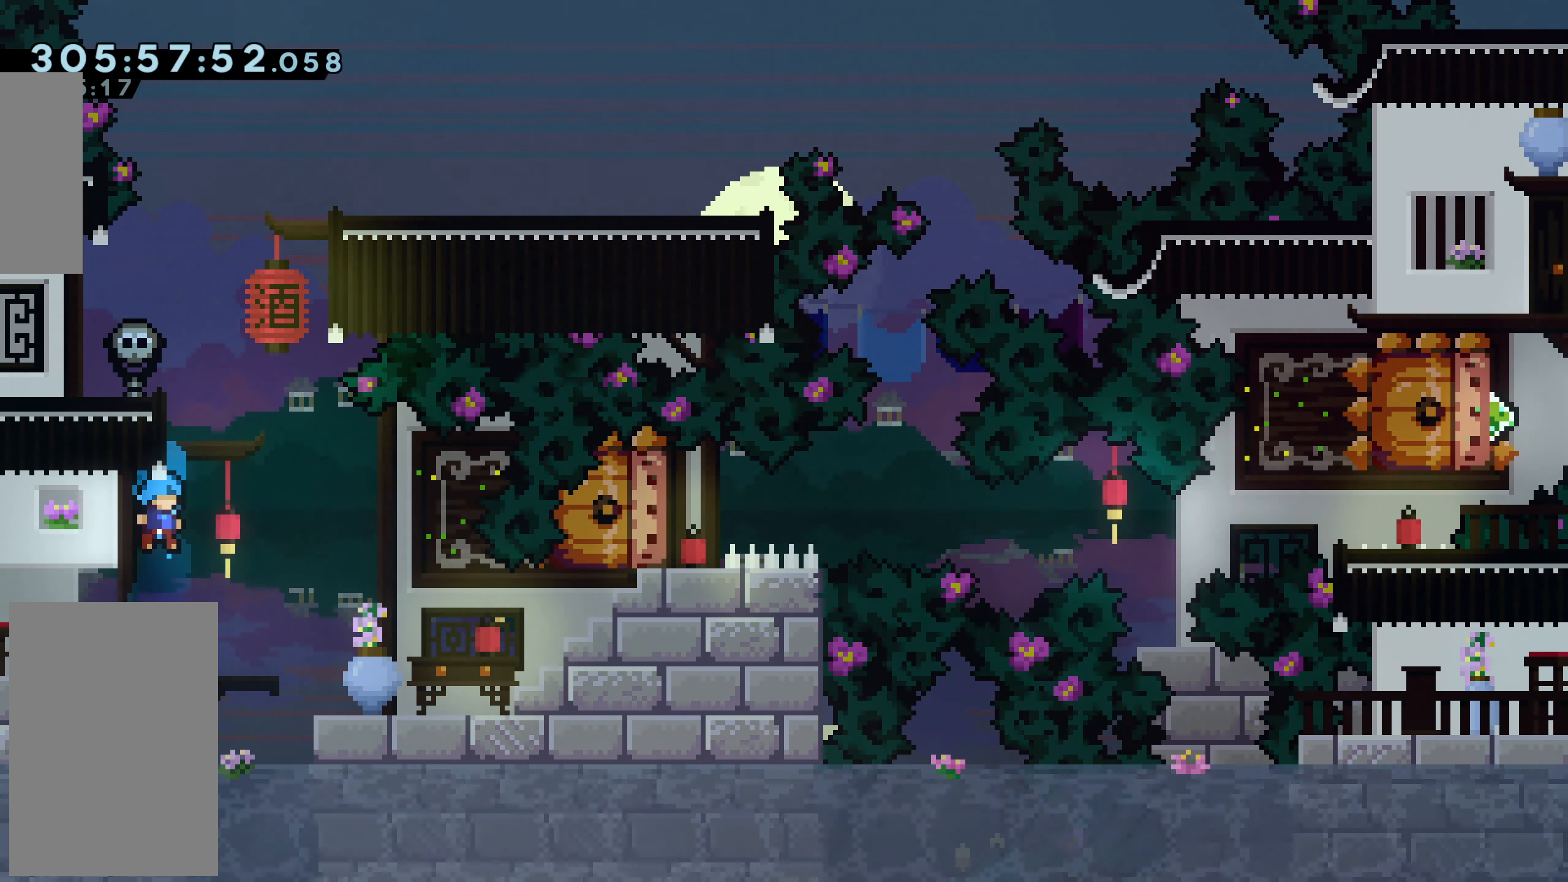
{"keys": [], "events": [[267, "right", "down"], [400, "right", "up"]]}
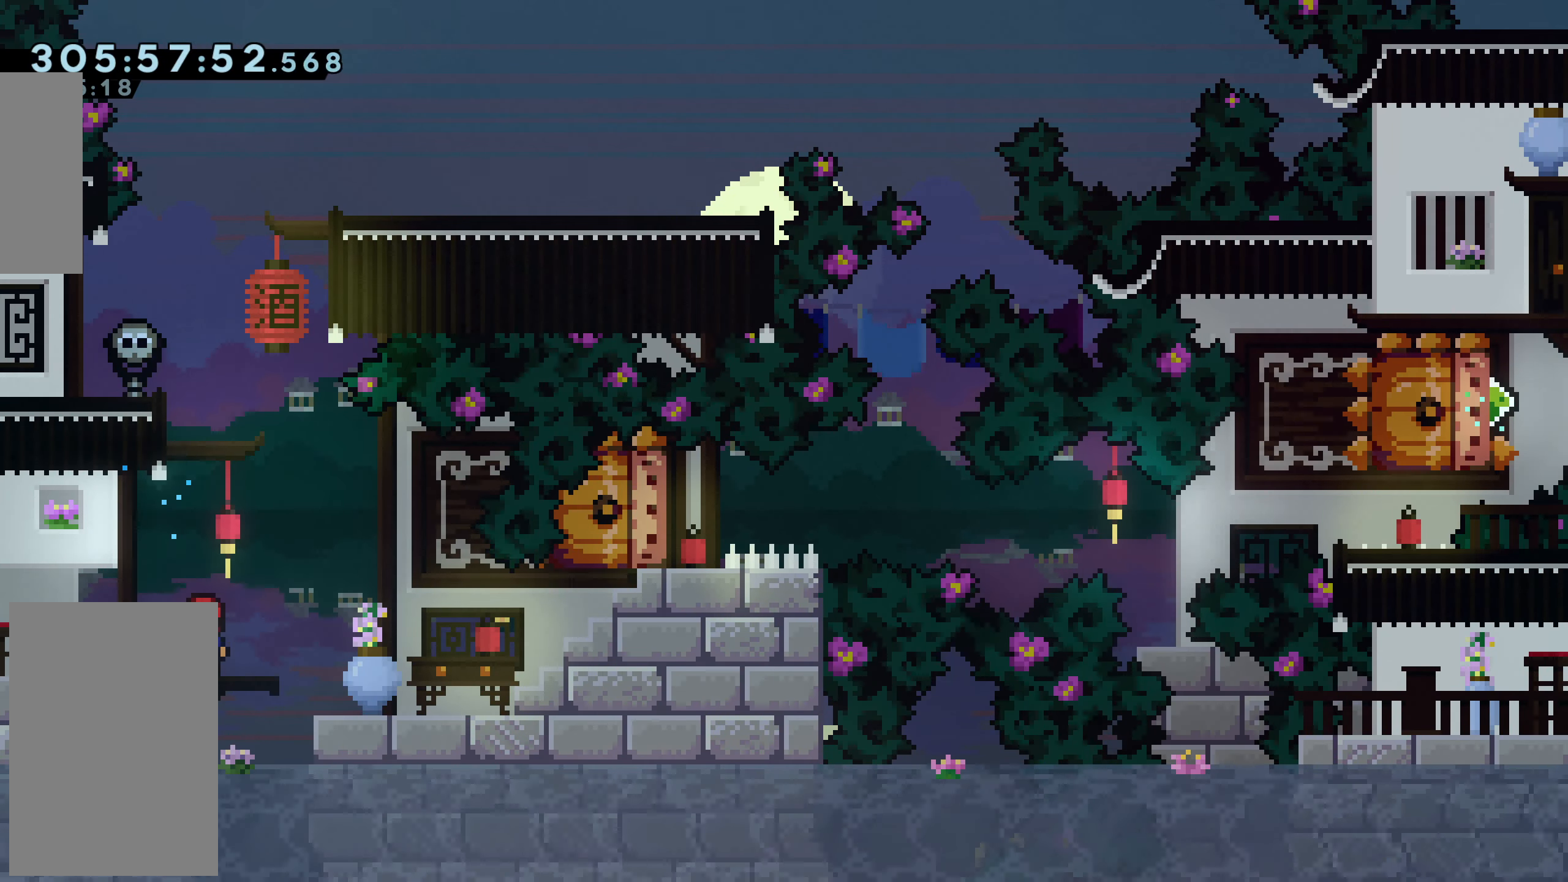
{"keys": ["dash", "up"], "events": [[234, "jump", "down"], [417, "dash", "down"], [417, "jump", "up"], [417, "up", "down"]]}
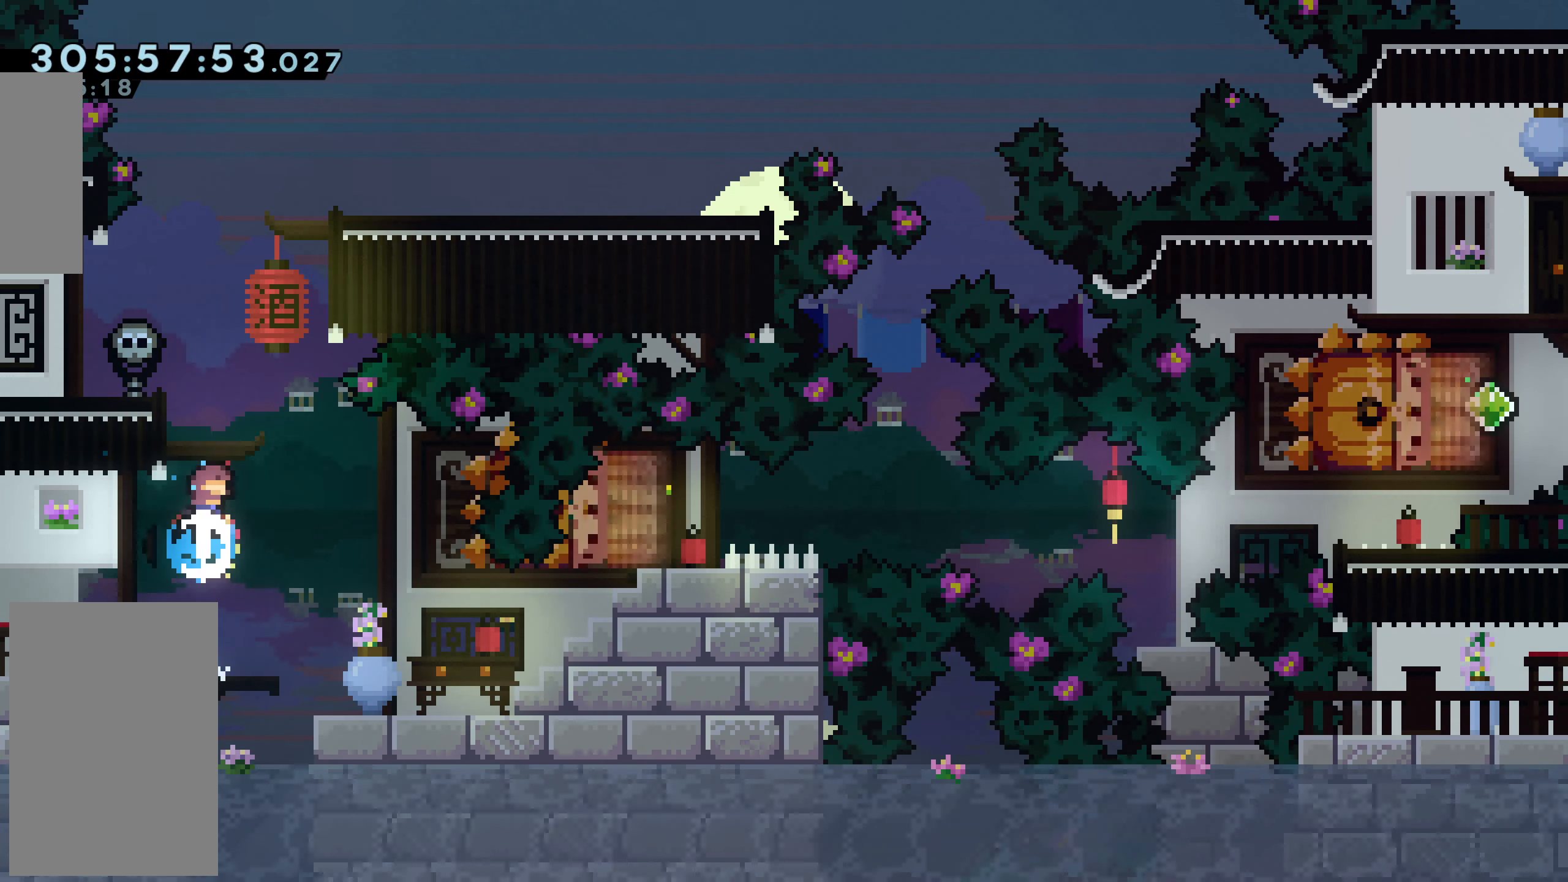
{"keys": [], "events": [[50, "up", "up"], [100, "dash", "up"]]}
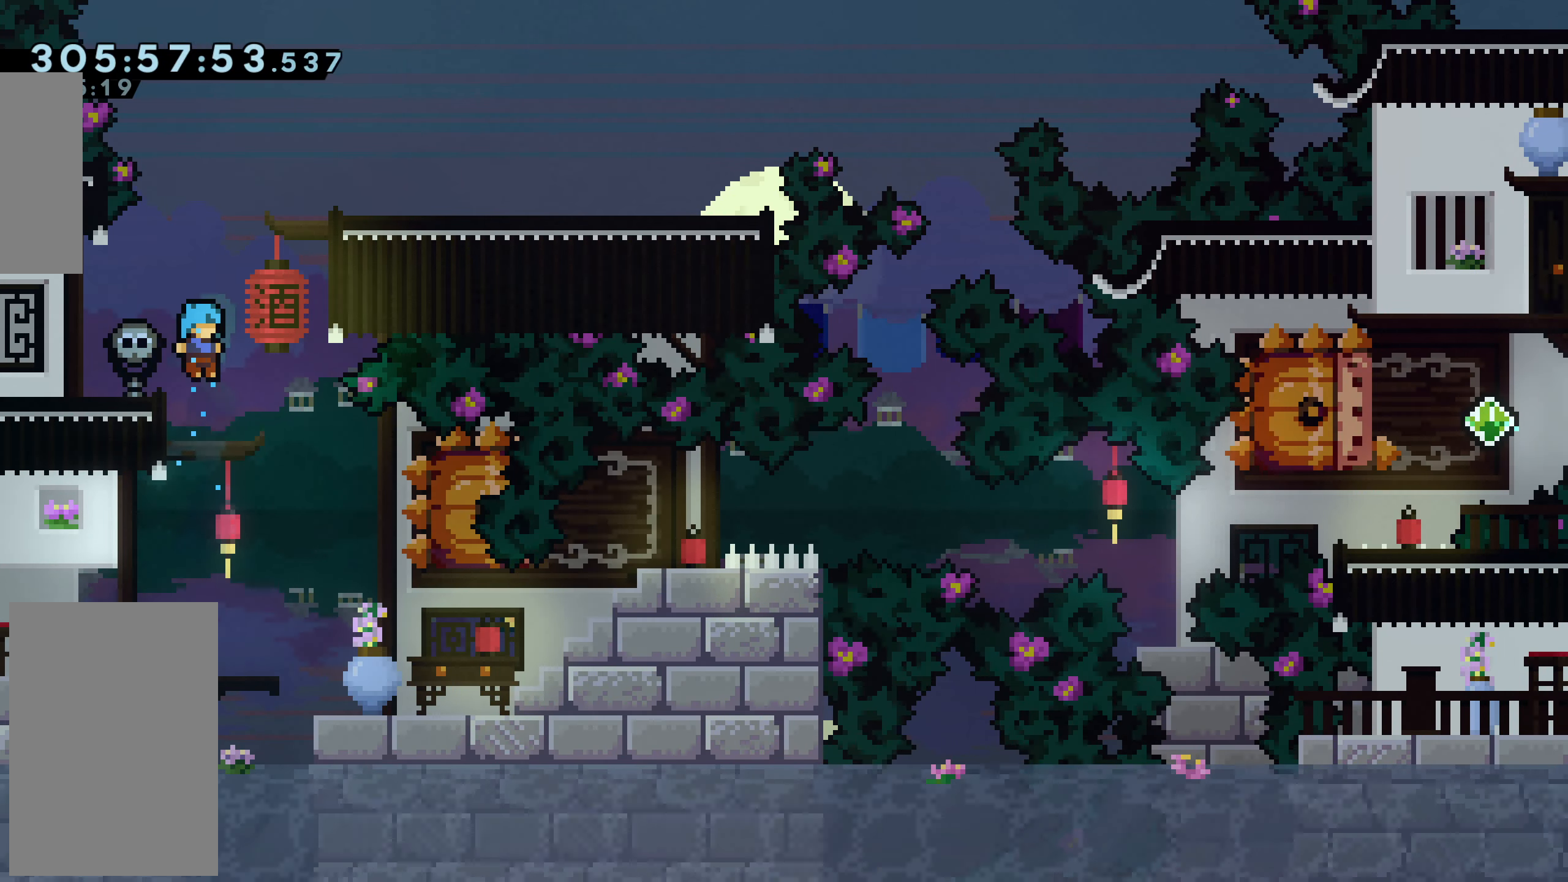
{"keys": ["dash", "right", "up"], "events": [[217, "right", "down"], [250, "jump", "down"], [350, "right", "up"], [401, "dash", "down"], [401, "jump", "up"], [401, "right", "down"], [401, "up", "down"]]}
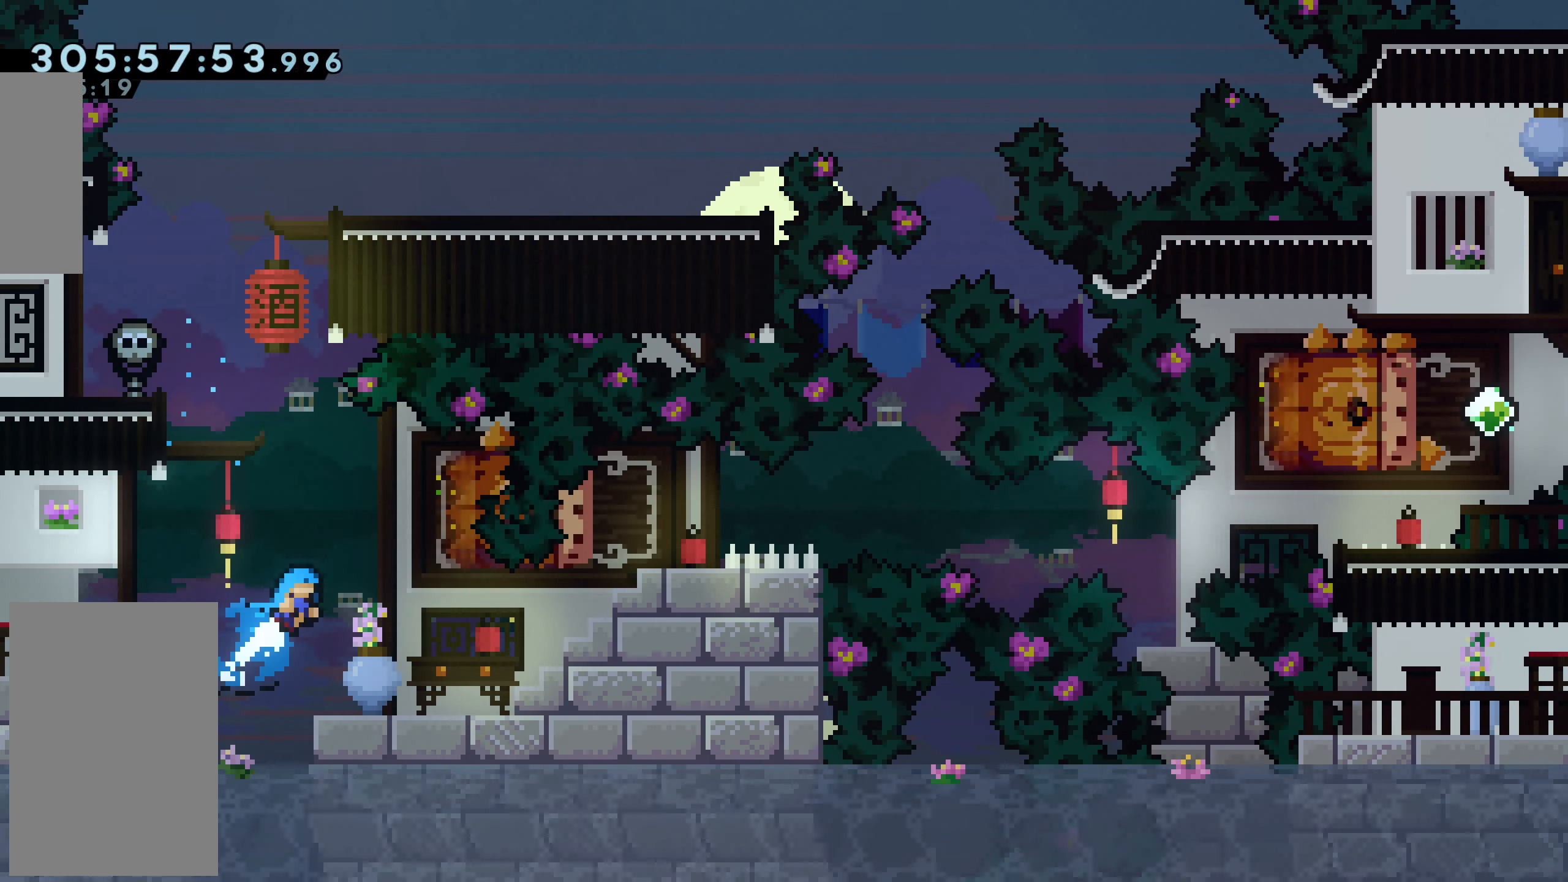
{"keys": [], "events": [[50, "right", "up"], [50, "up", "up"], [83, "dash", "up"]]}